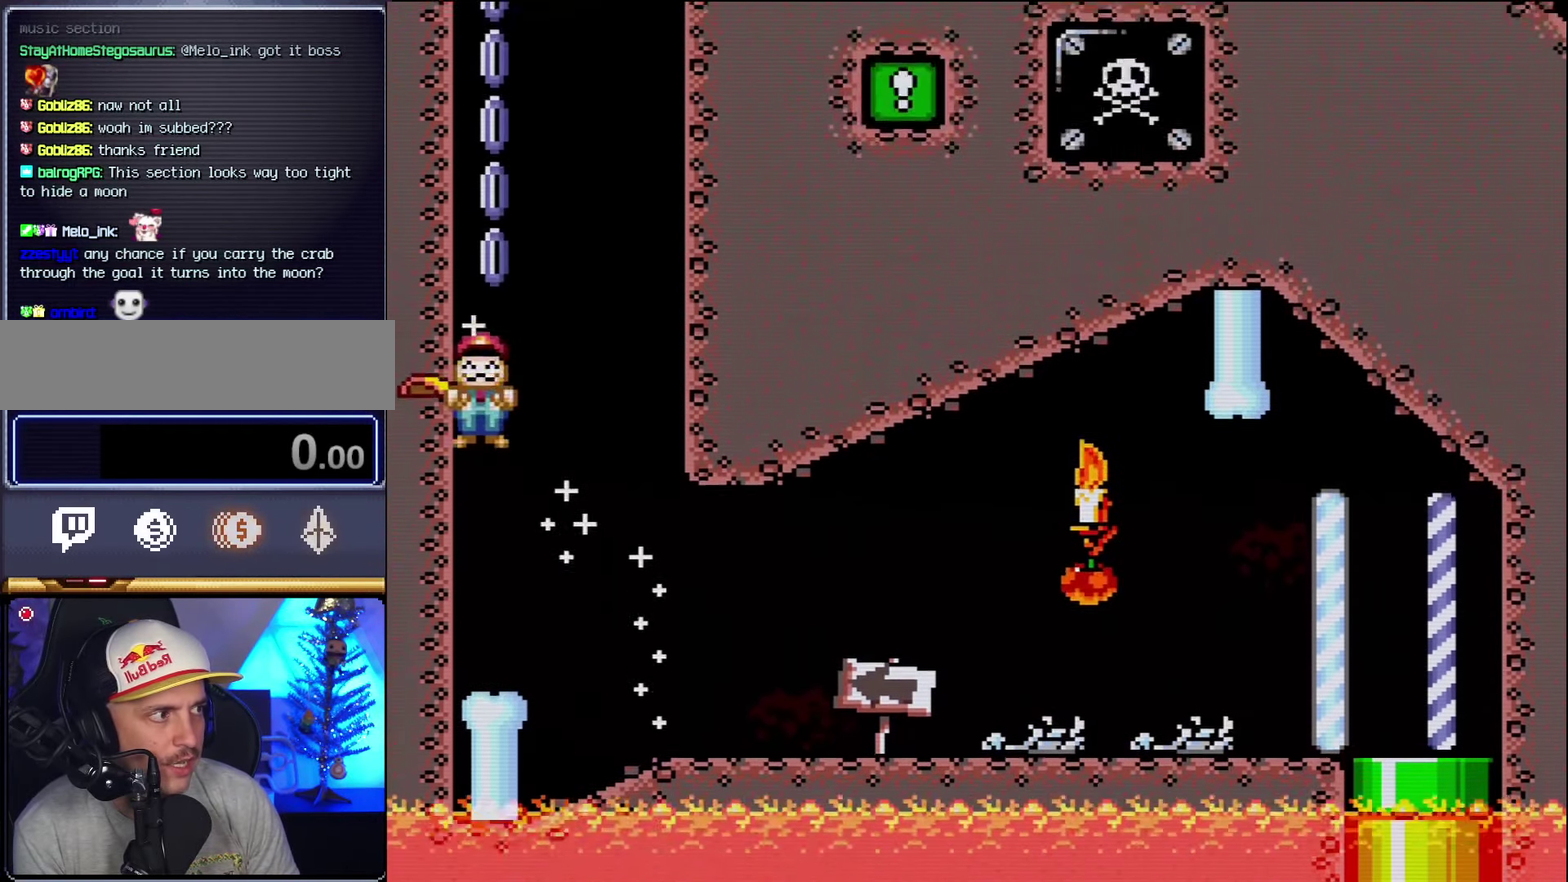
Gameplay with a controller (Nintendo layout); each line is a JSON object with the inputs held at the frame after it. "events" lists button and stick changes between this image and that frame as [ms after this image, input, new state], when the widget could be followed in between. Not read: L3 R3.
{"buttons": ["A", "X", "DPAD_RIGHT"], "events": [[17, "DPAD_LEFT", "up"], [400, "DPAD_RIGHT", "down"]]}
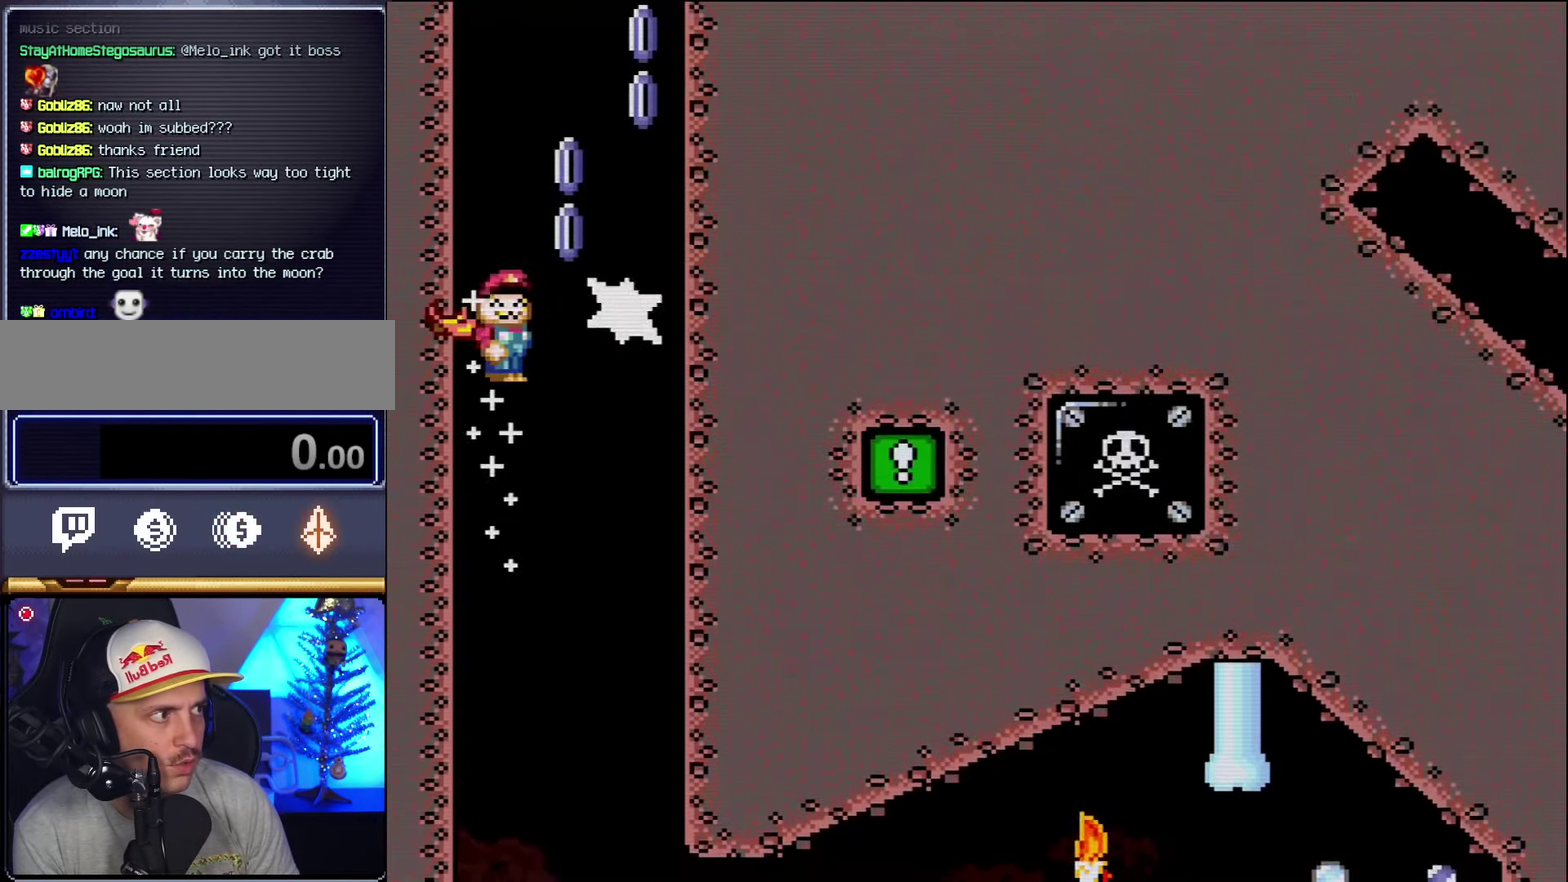
{"buttons": ["A", "X", "DPAD_RIGHT"], "events": []}
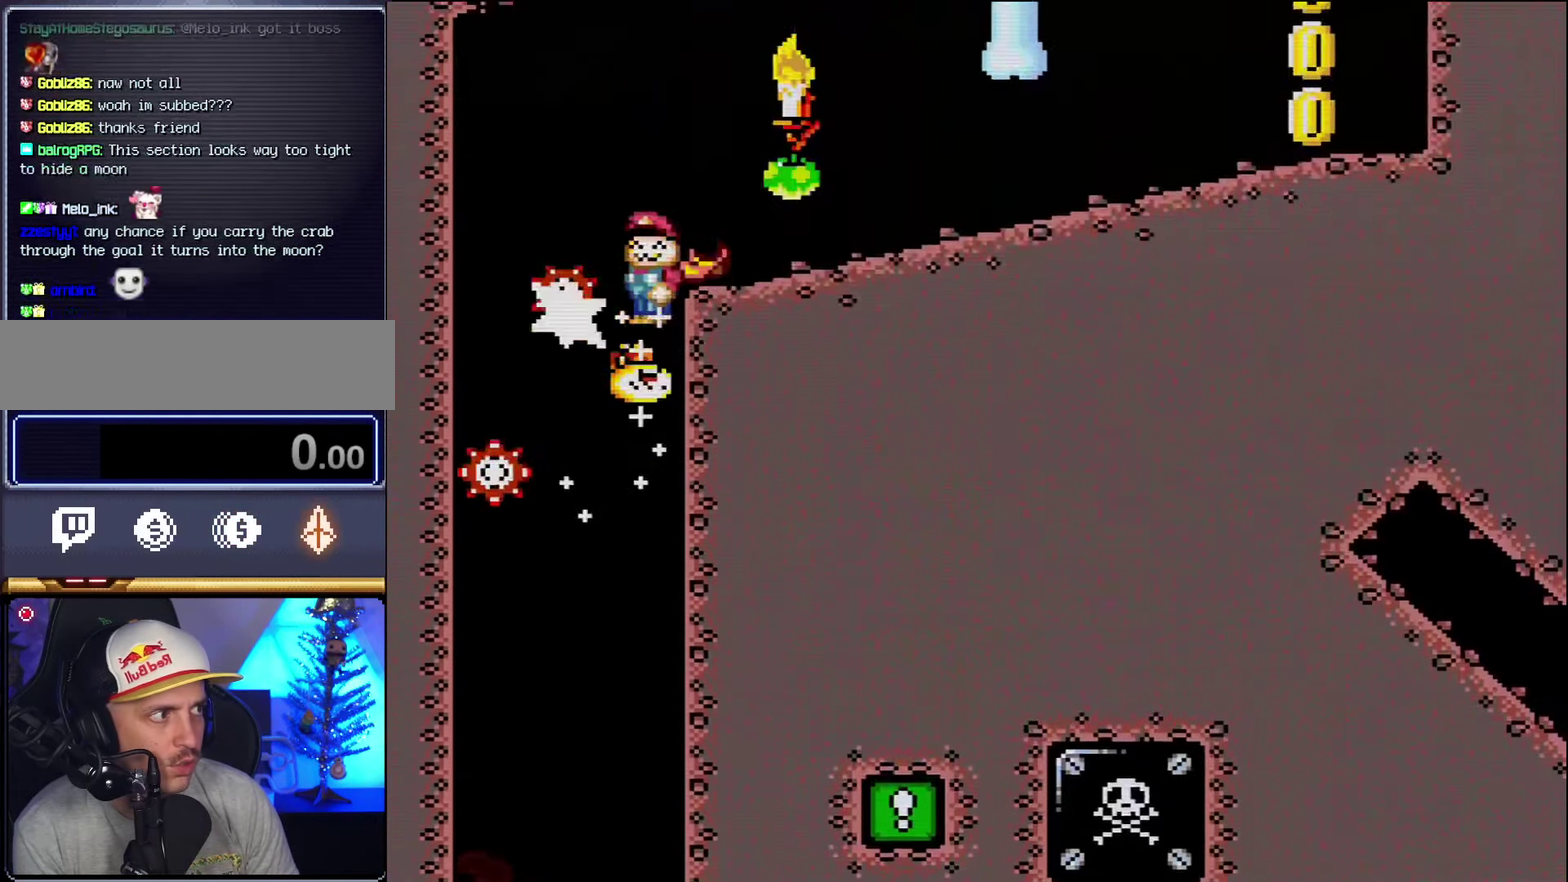
{"buttons": ["Y", "DPAD_RIGHT"], "events": [[50, "A", "up"], [200, "X", "up"], [234, "Y", "down"]]}
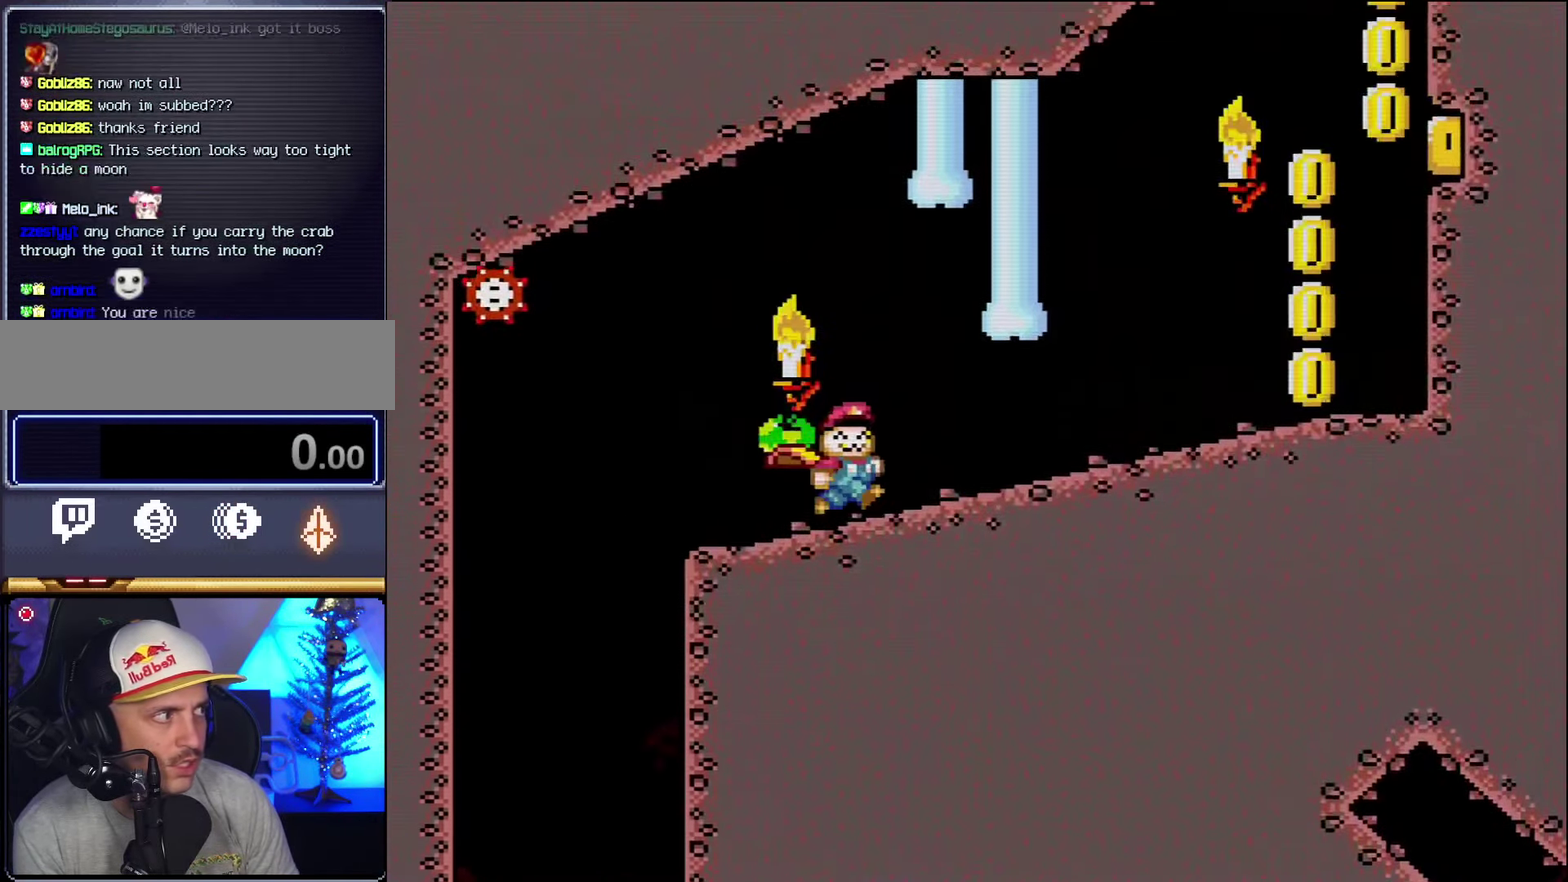
{"buttons": ["Y", "DPAD_RIGHT"], "events": []}
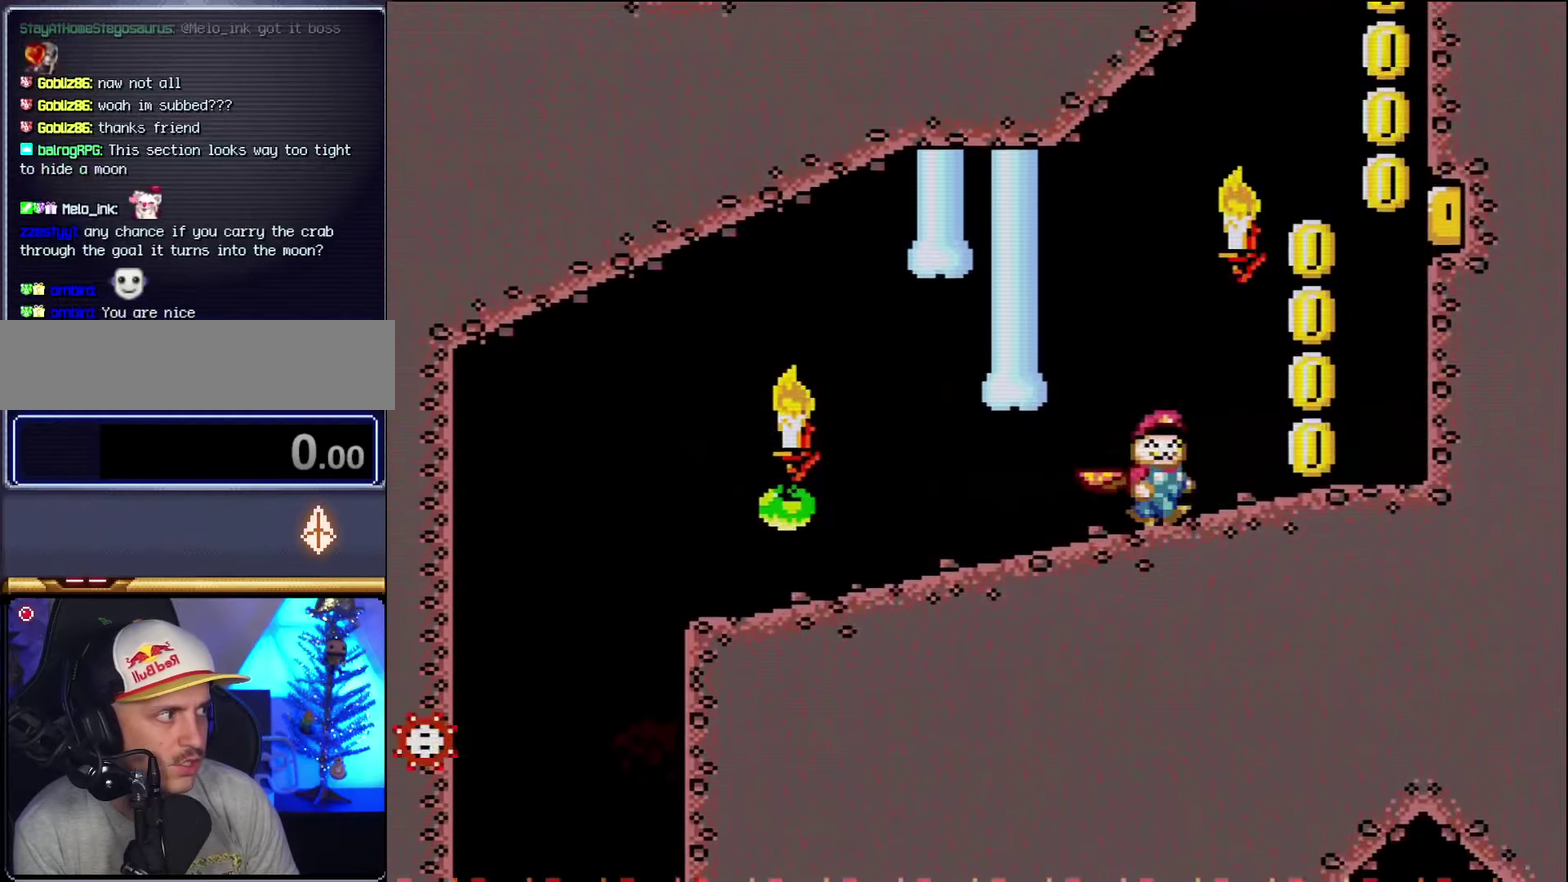
{"buttons": ["B", "Y"], "events": [[200, "B", "down"], [483, "DPAD_RIGHT", "up"]]}
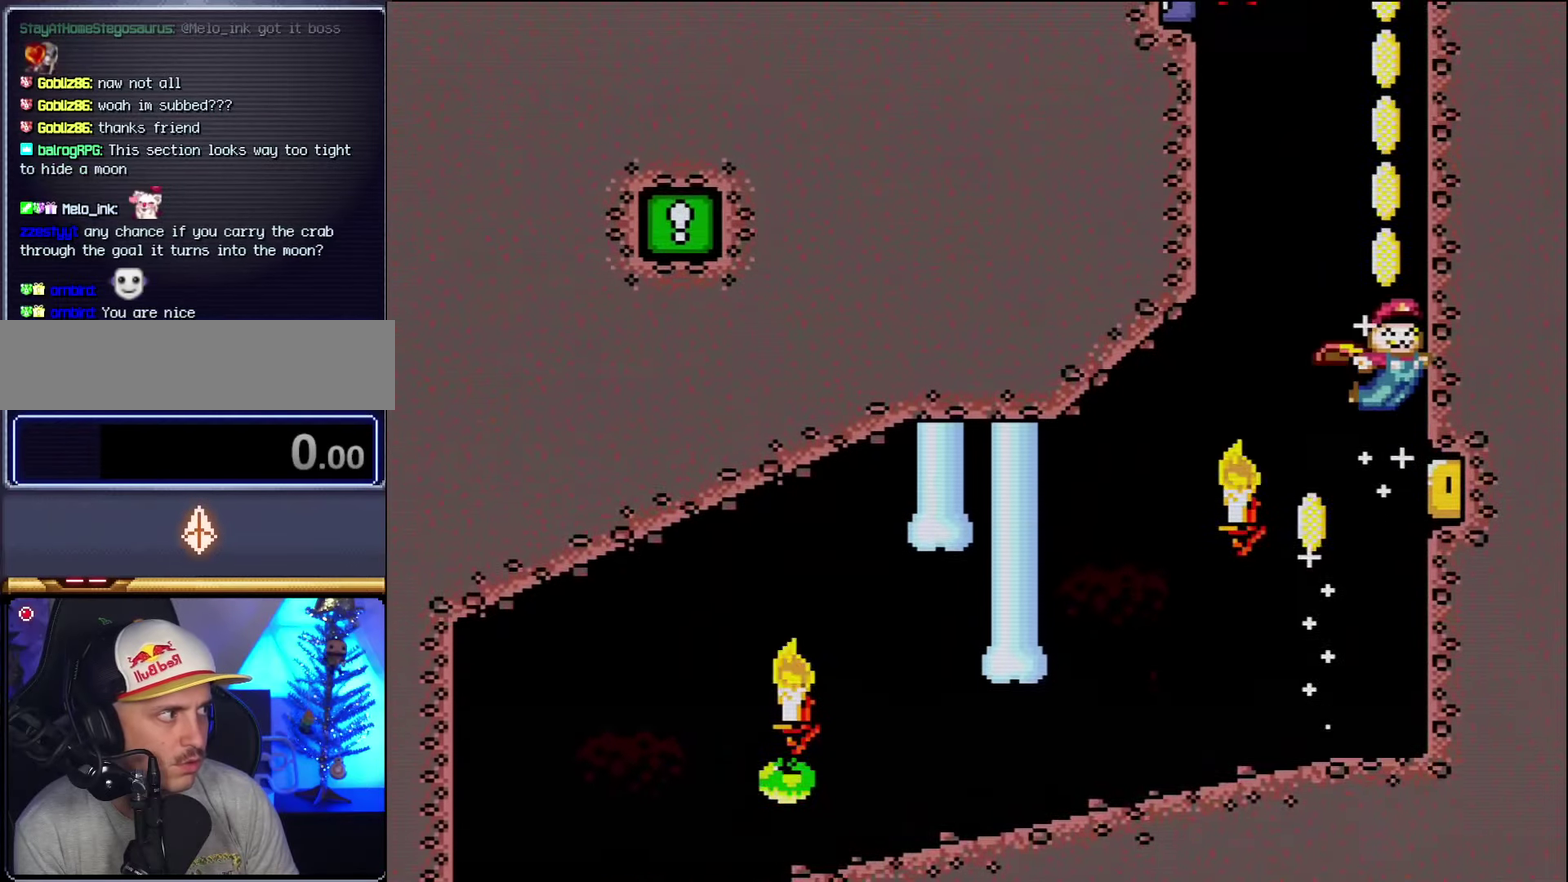
{"buttons": ["B", "Y"], "events": []}
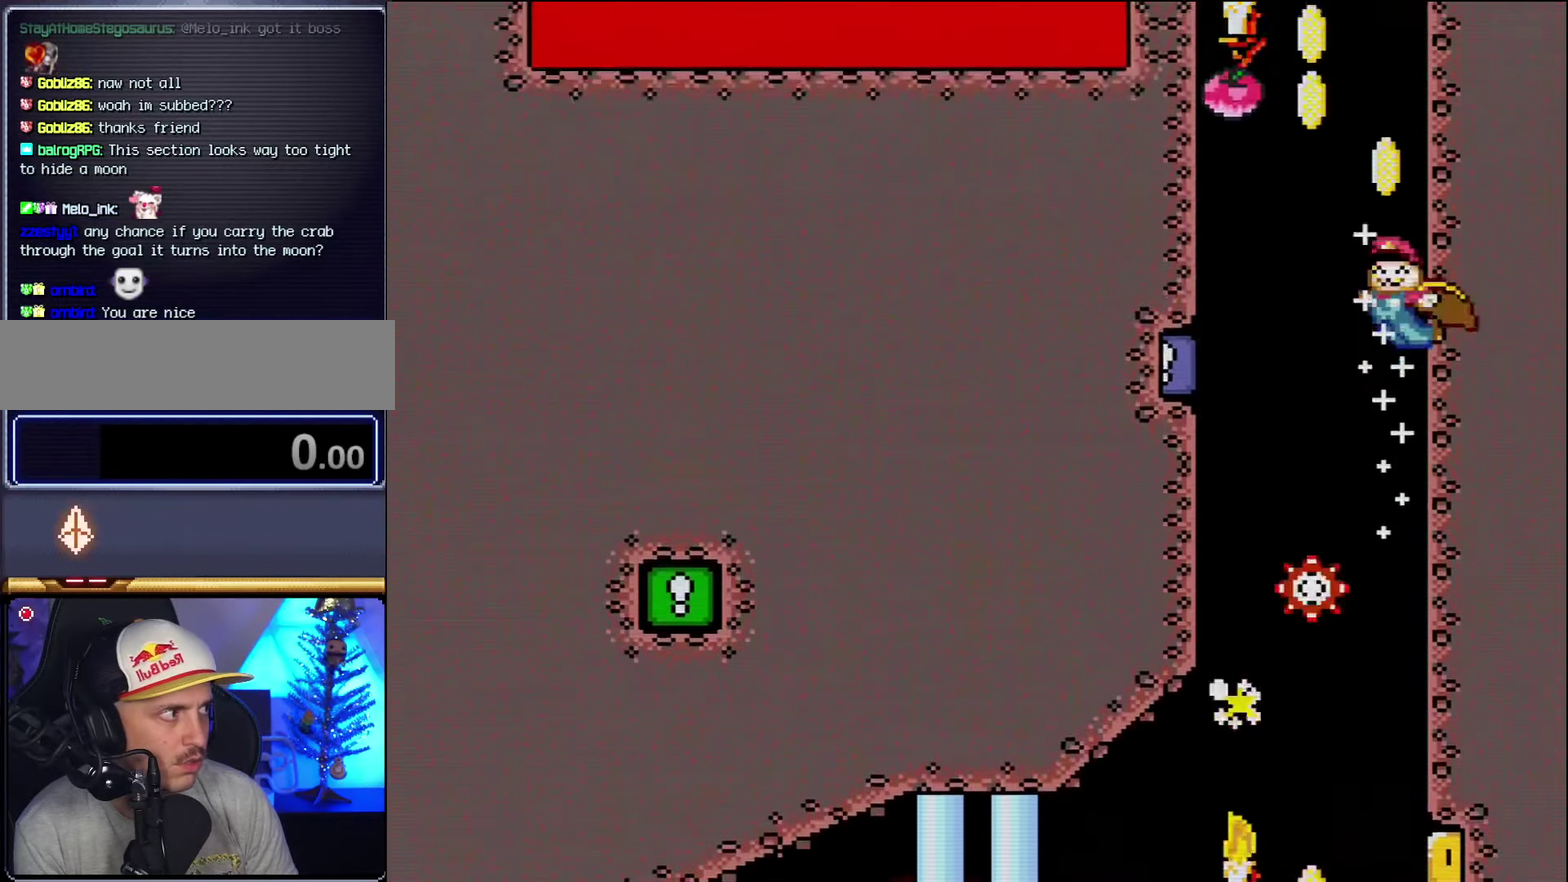
{"buttons": ["B", "Y", "DPAD_LEFT"], "events": [[16, "DPAD_LEFT", "down"]]}
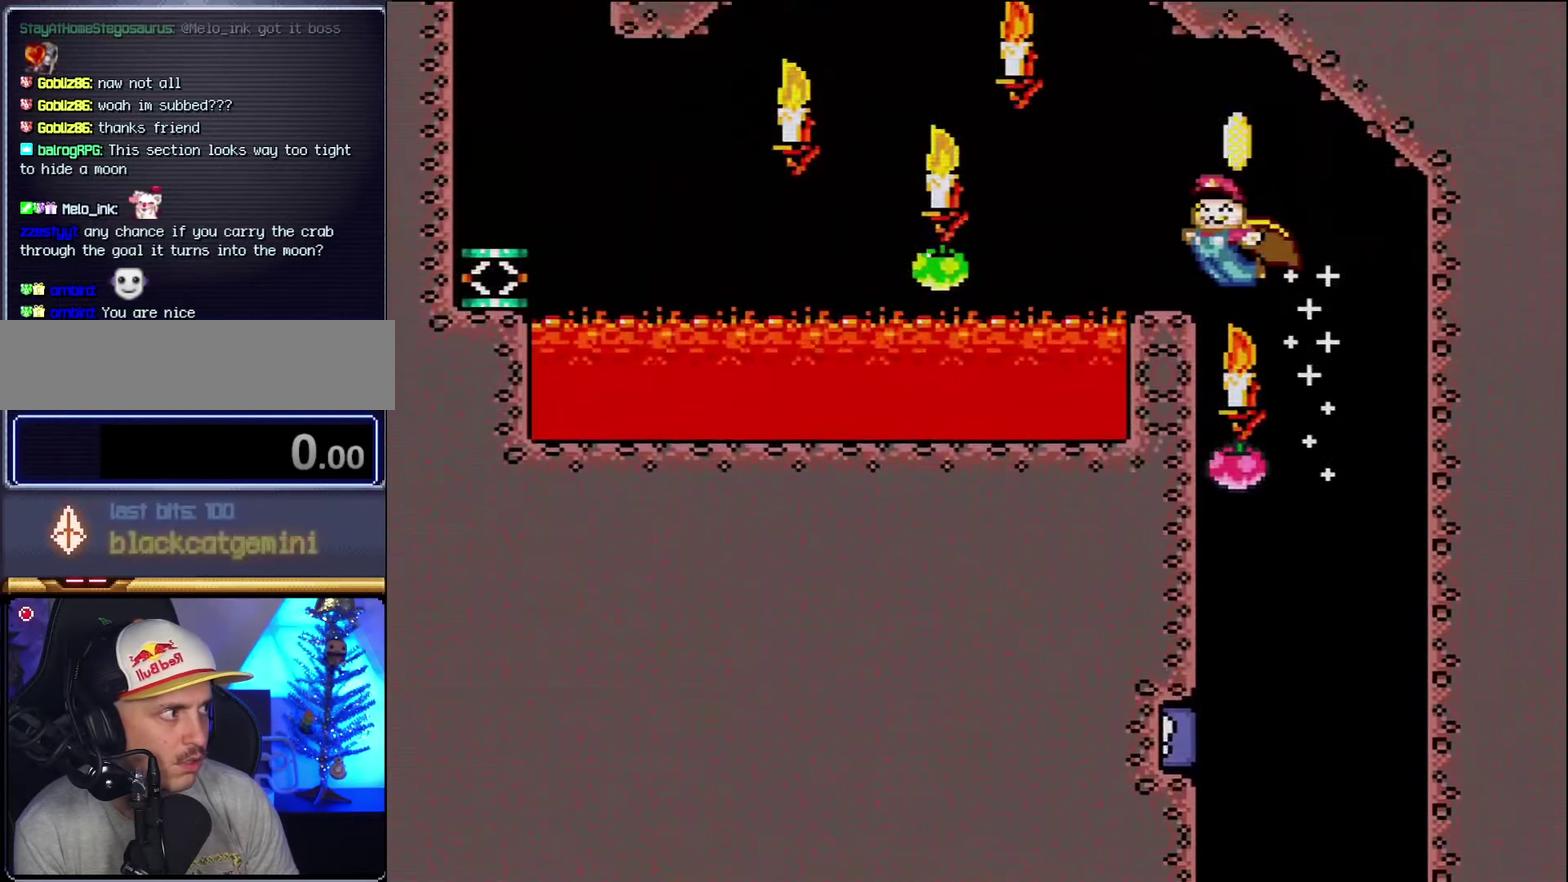
{"buttons": ["B", "Y"], "events": [[266, "DPAD_LEFT", "up"]]}
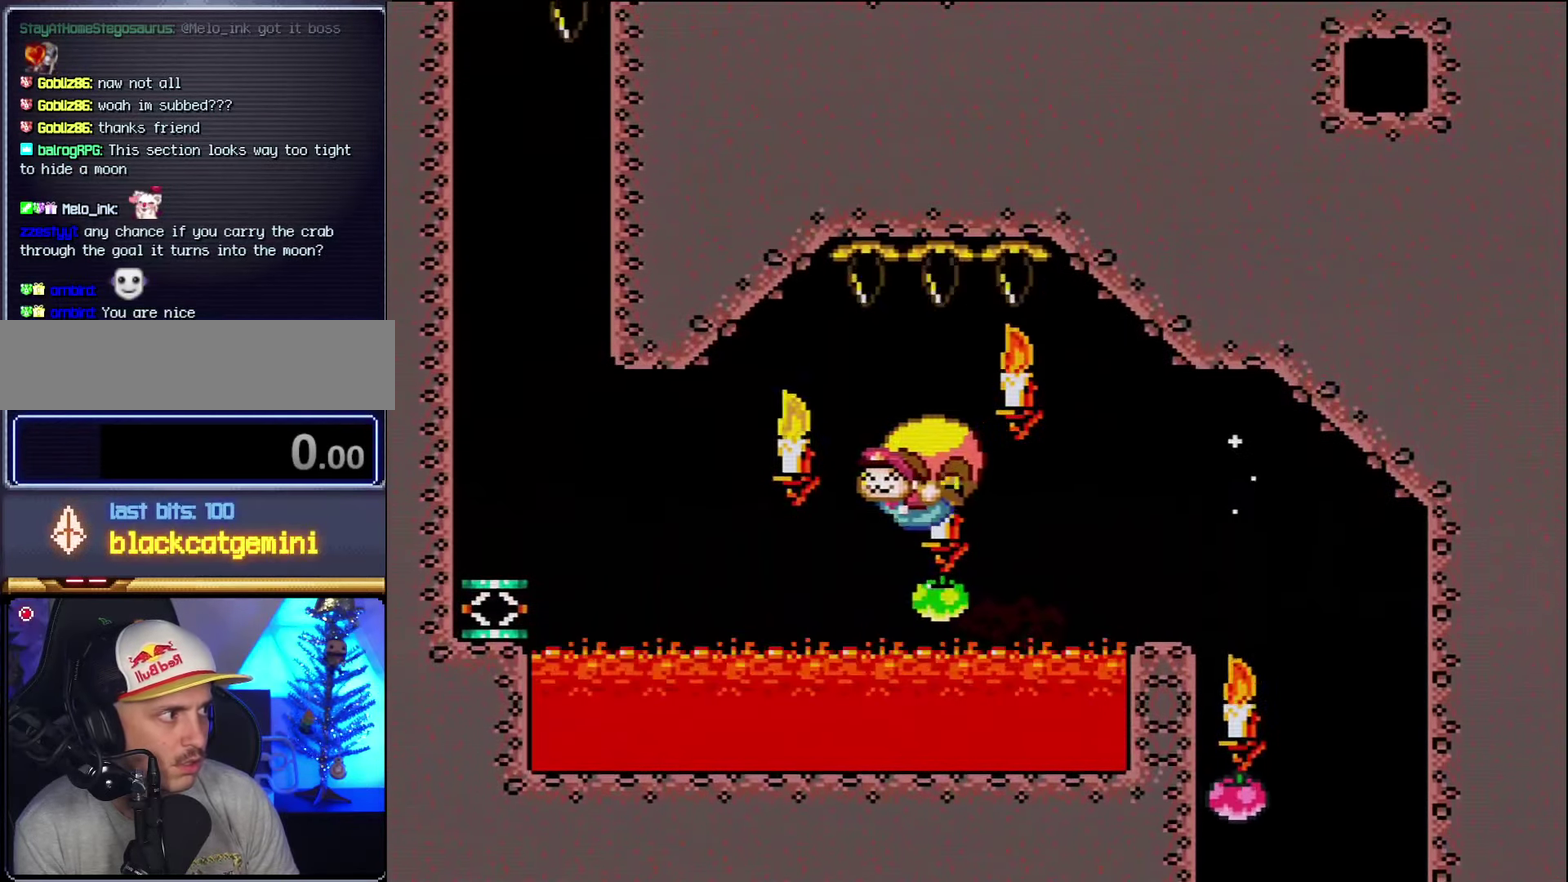
{"buttons": ["B", "Y", "DPAD_RIGHT"], "events": [[166, "DPAD_RIGHT", "down"]]}
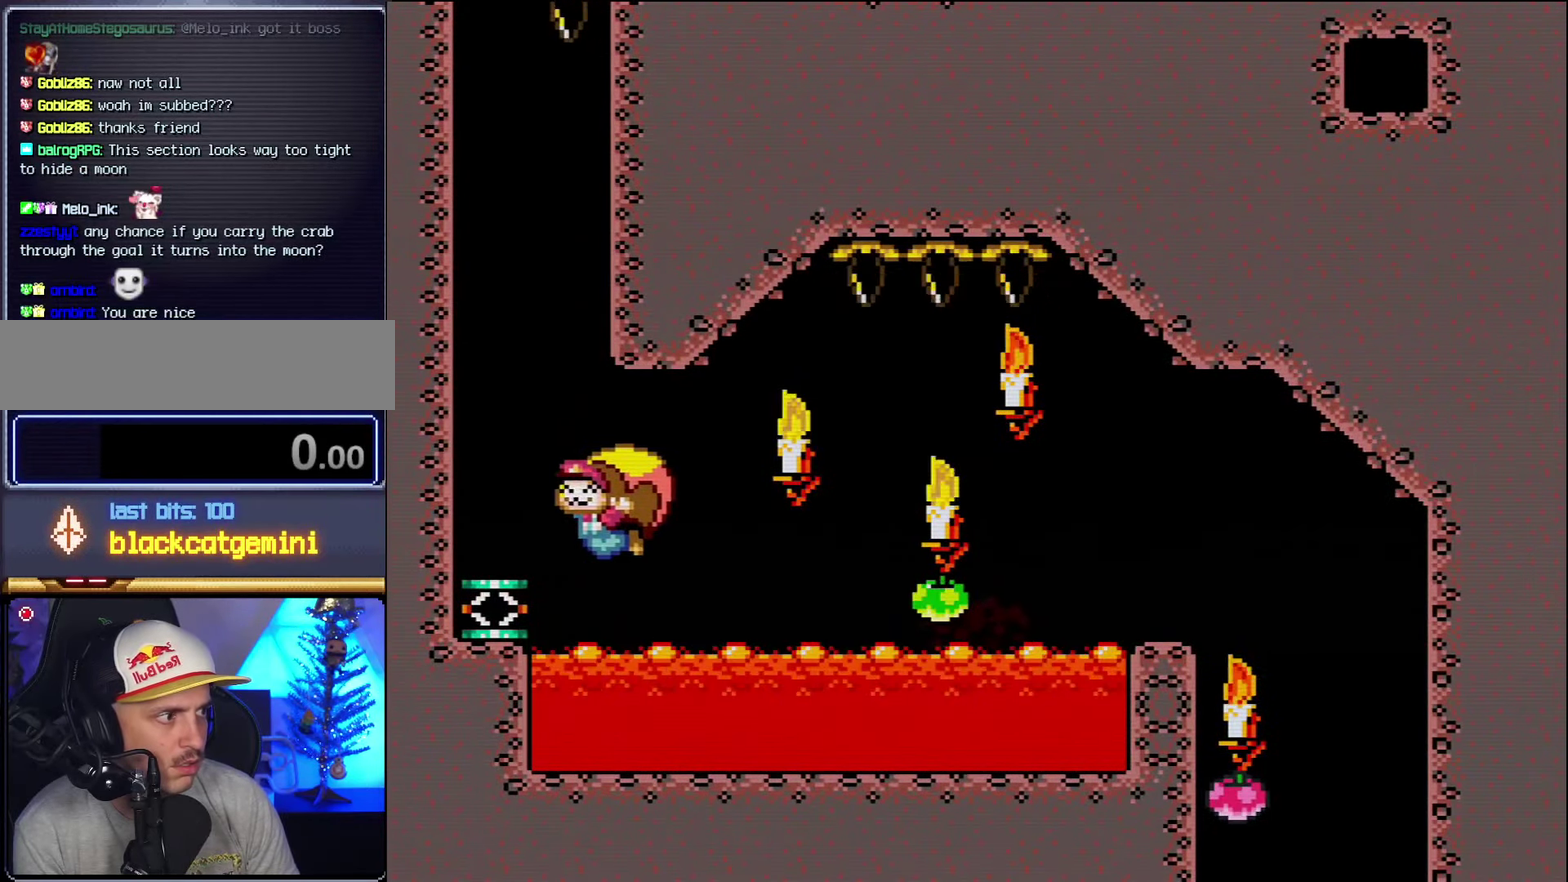
{"buttons": ["B", "Y"], "events": [[16, "DPAD_RIGHT", "up"], [83, "Y", "up"], [116, "B", "up"], [383, "B", "down"], [383, "Y", "down"]]}
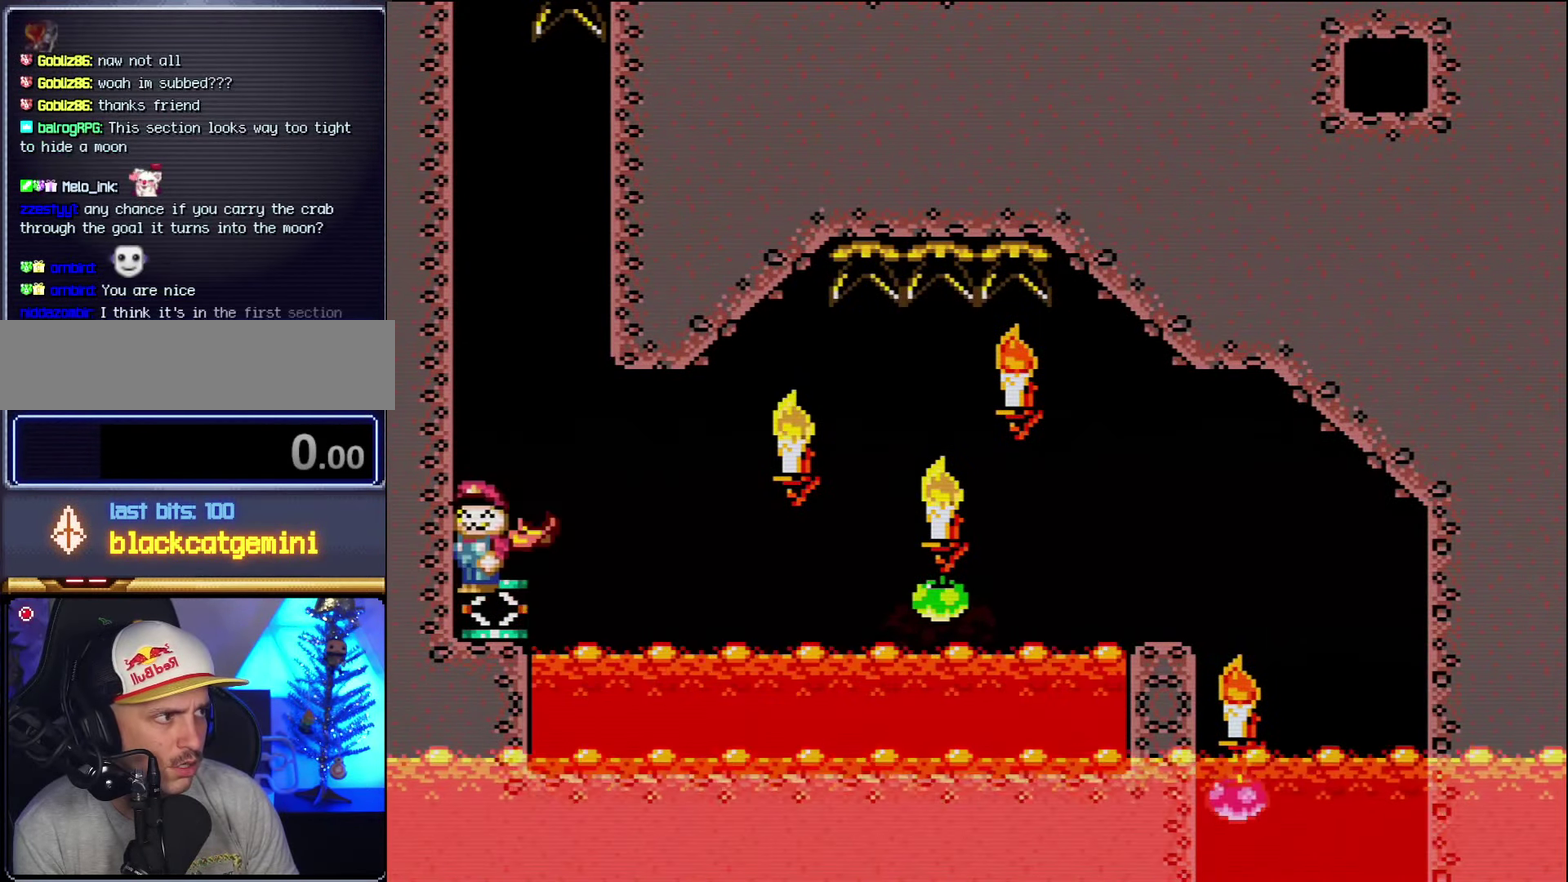
{"buttons": ["B", "Y"], "events": []}
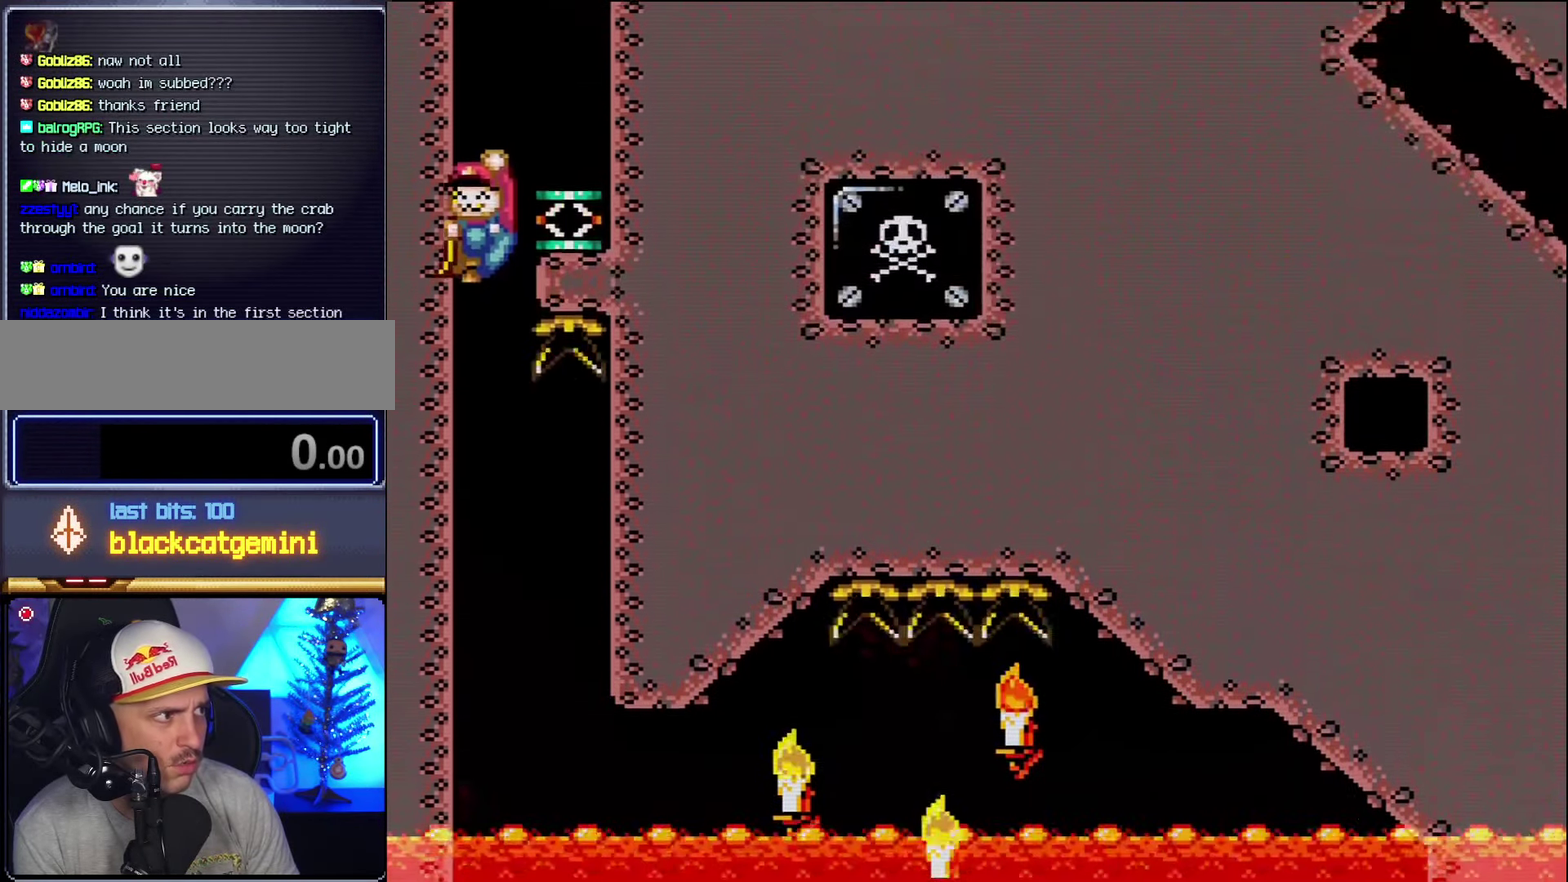
{"buttons": ["A", "X", "DPAD_RIGHT"], "events": [[50, "DPAD_RIGHT", "down"], [150, "B", "up"], [150, "Y", "up"], [333, "A", "down"], [333, "X", "down"]]}
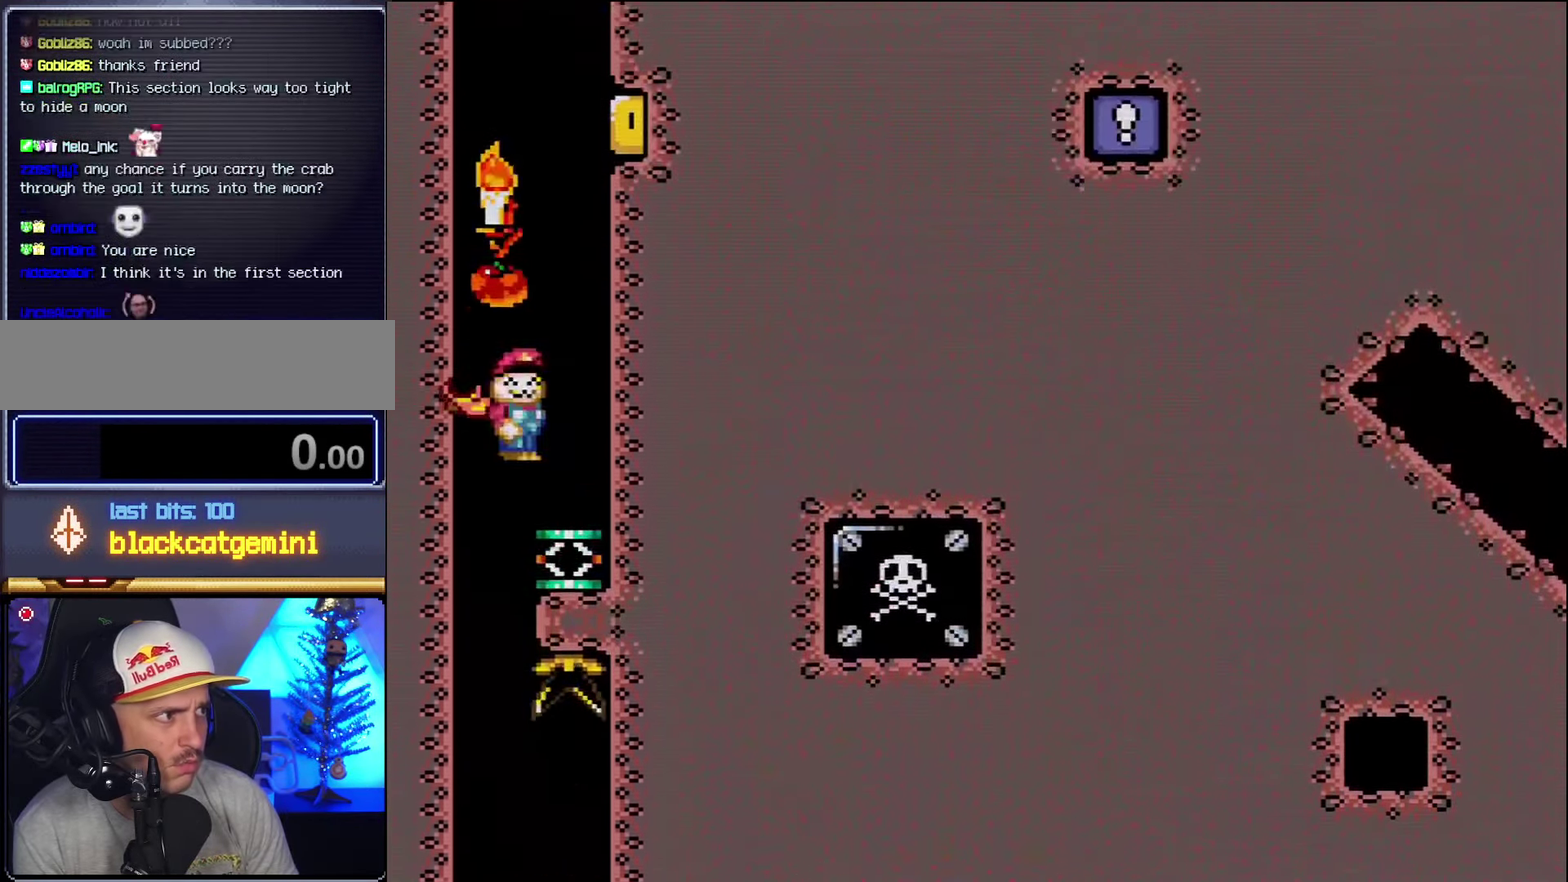
{"buttons": ["A", "X", "DPAD_RIGHT"], "events": []}
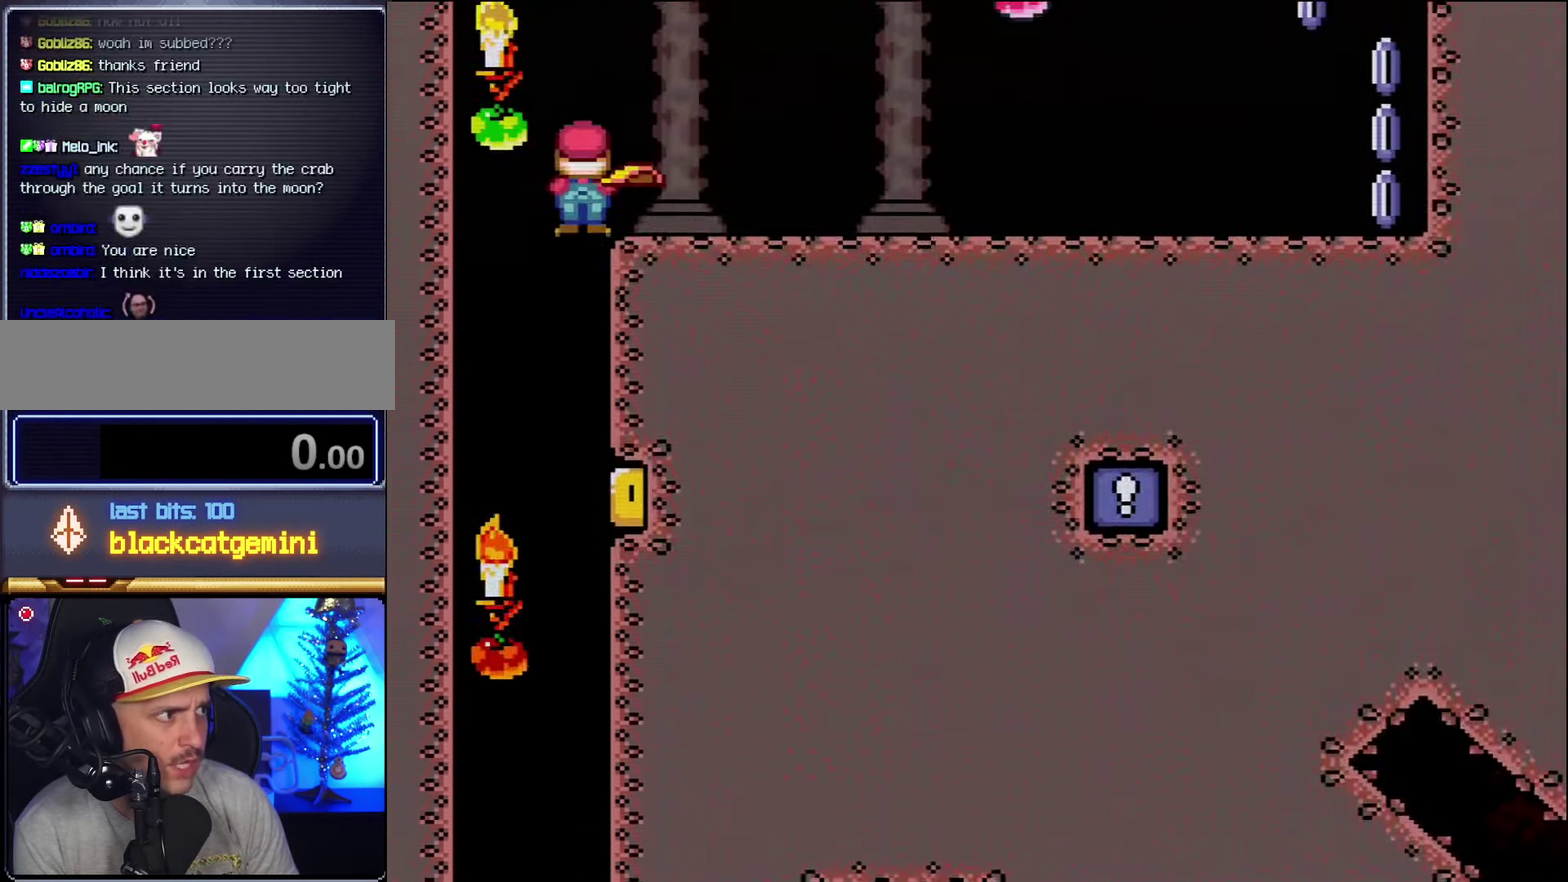
{"buttons": ["X", "DPAD_RIGHT"], "events": [[16, "A", "up"]]}
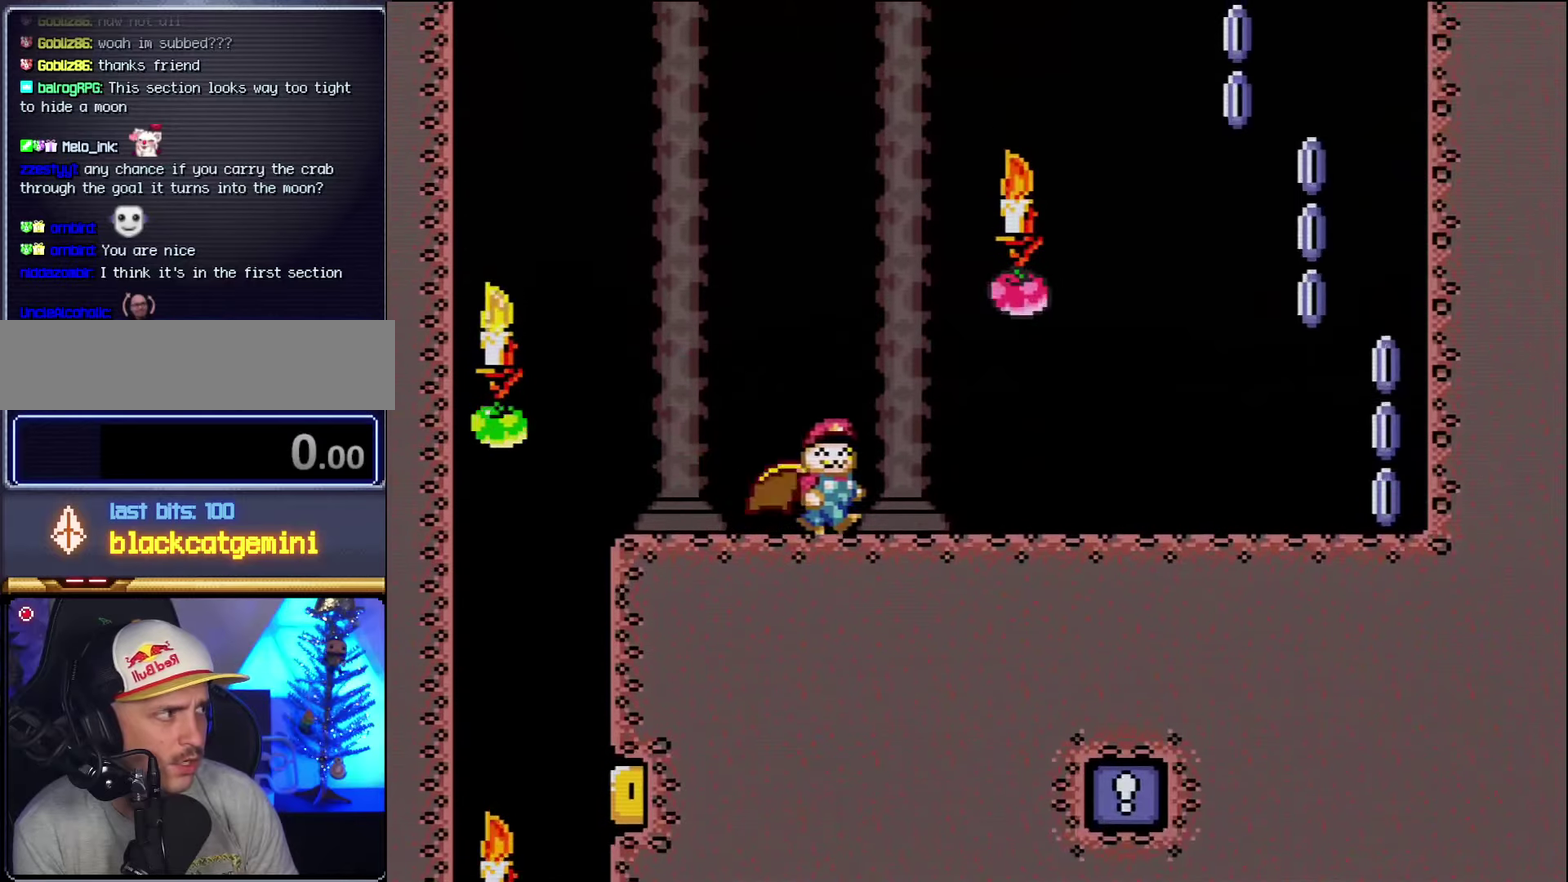
{"buttons": ["X", "DPAD_RIGHT"], "events": []}
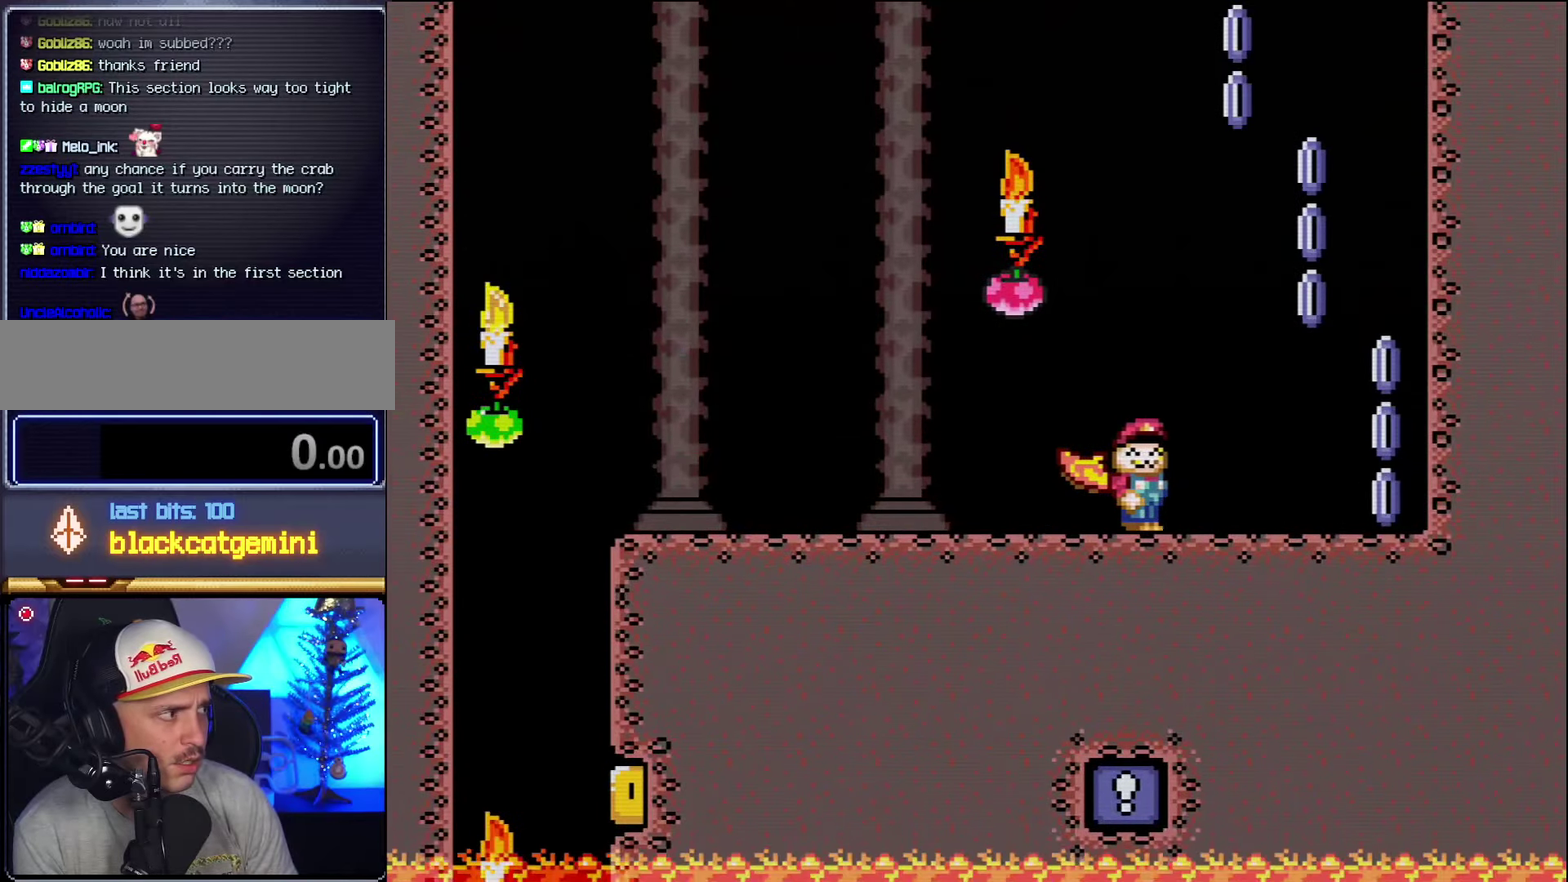
{"buttons": ["A", "X", "DPAD_LEFT"], "events": [[267, "A", "down"], [417, "DPAD_RIGHT", "up"], [450, "DPAD_LEFT", "down"]]}
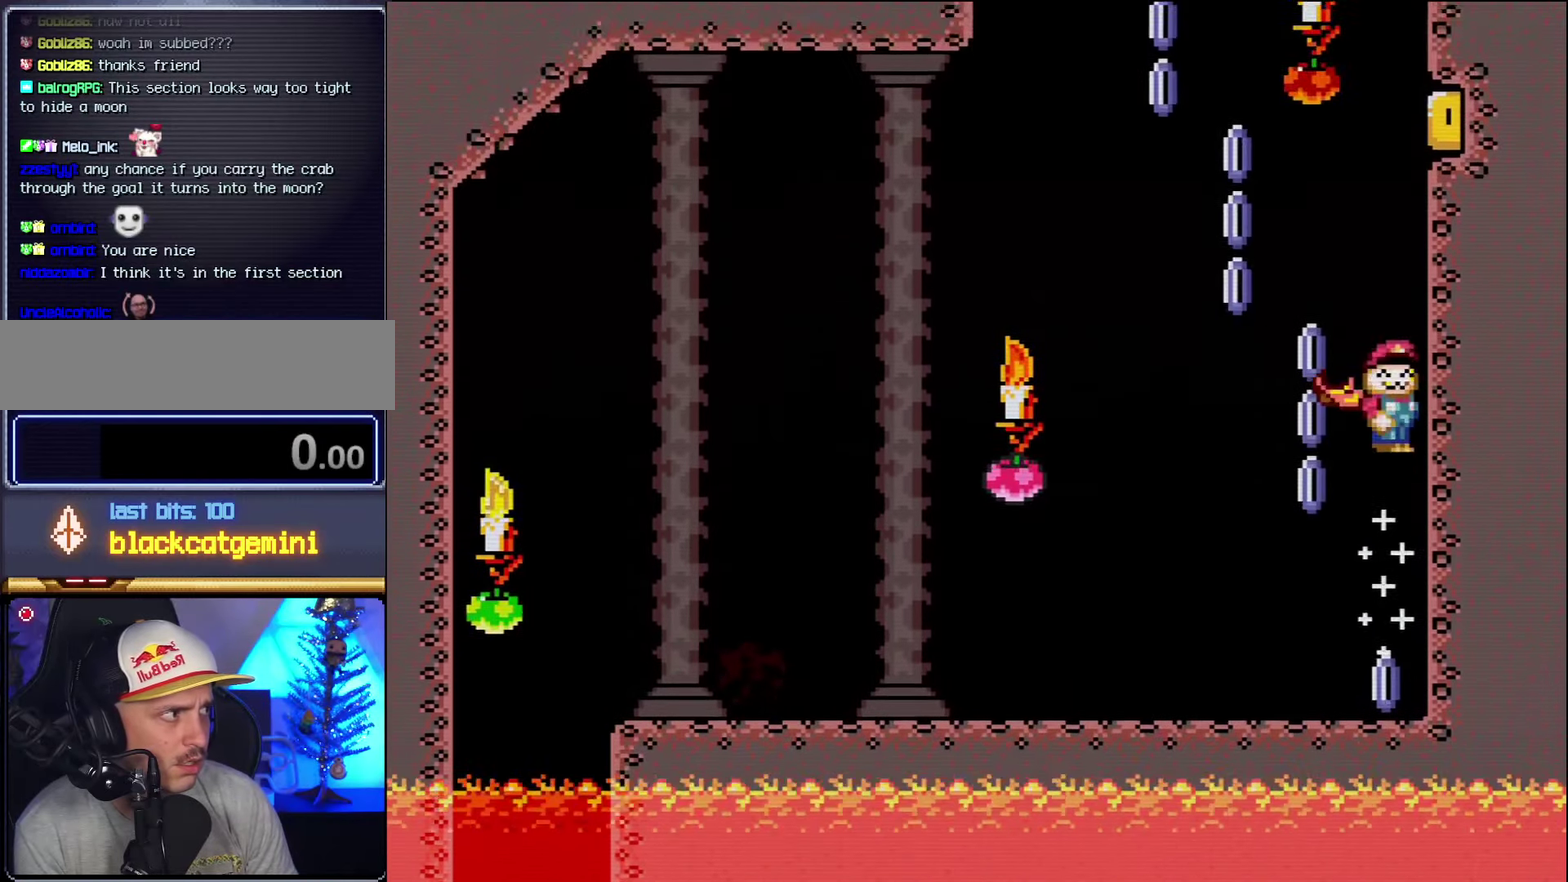
{"buttons": ["A", "X", "DPAD_LEFT"], "events": [[333, "DPAD_LEFT", "up"], [417, "DPAD_LEFT", "down"]]}
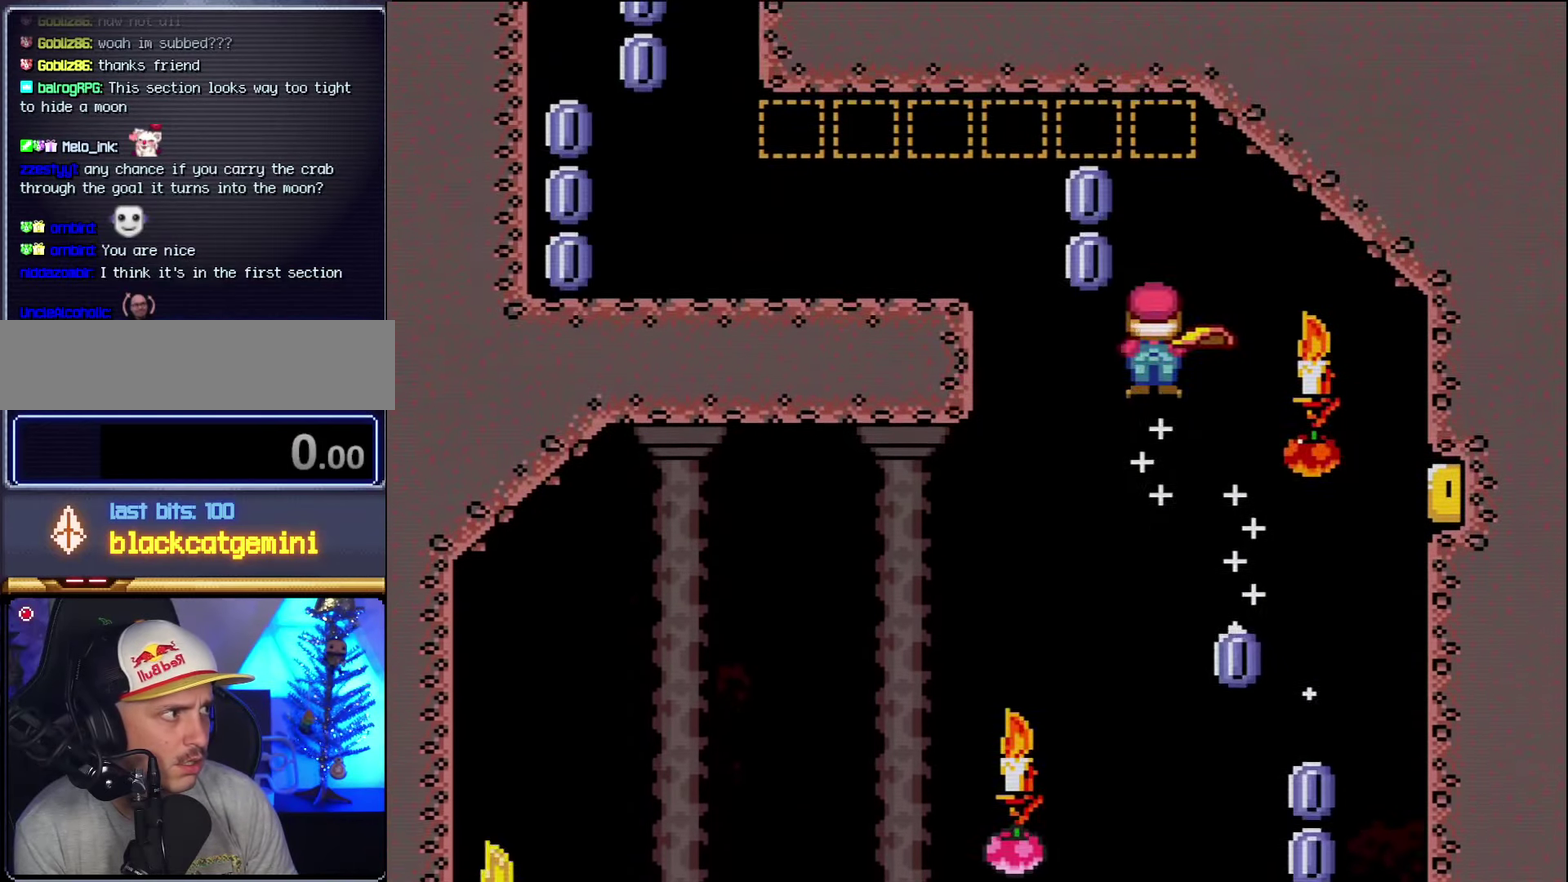
{"buttons": ["X", "DPAD_LEFT"], "events": [[267, "A", "up"]]}
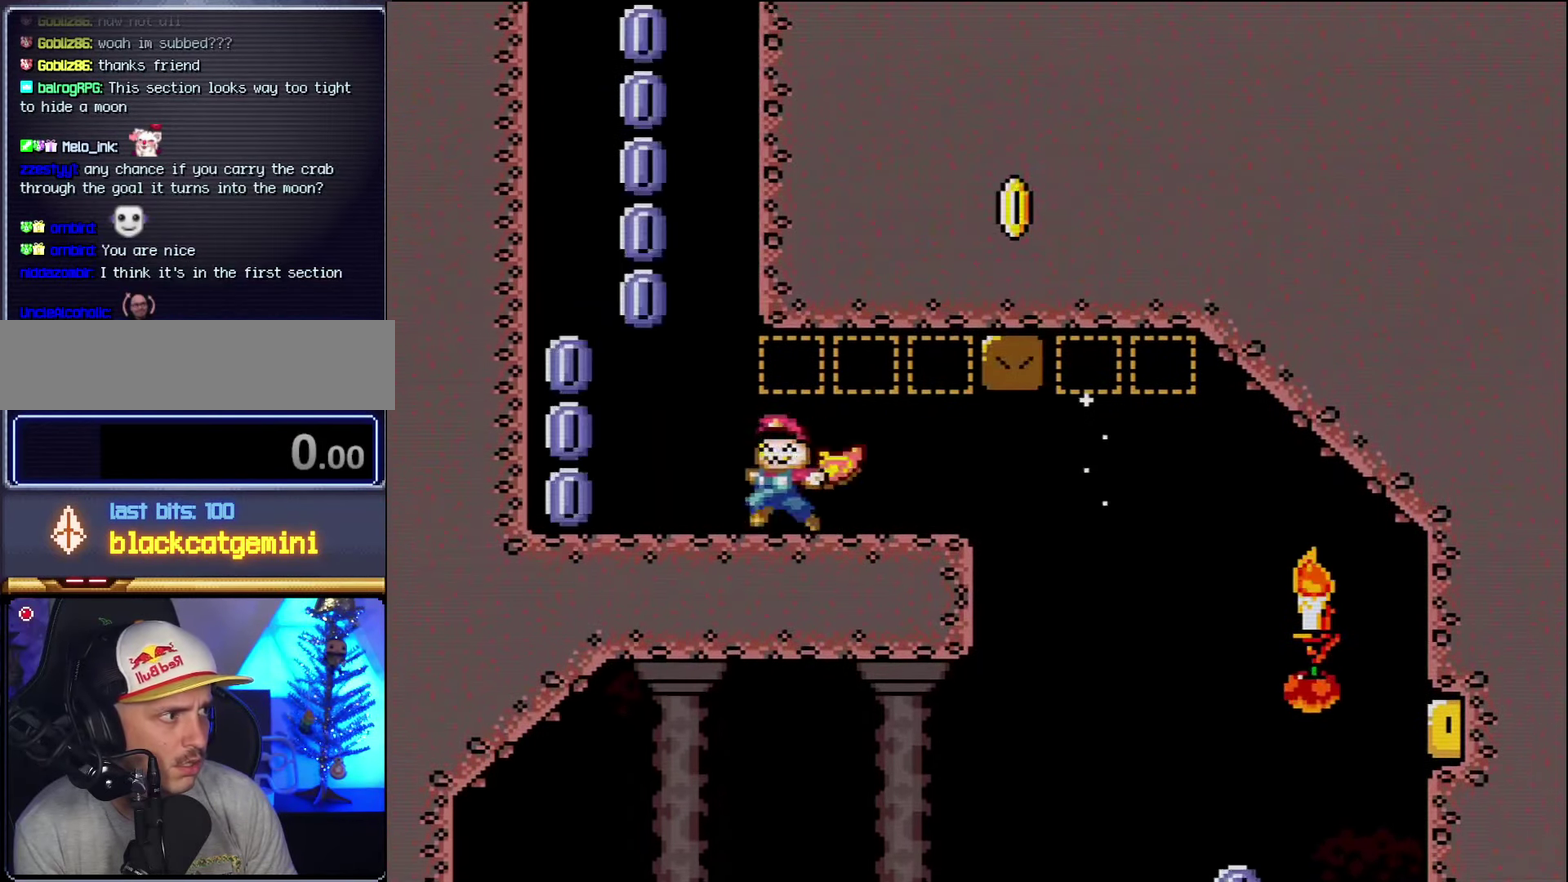
{"buttons": ["A", "X", "DPAD_RIGHT"], "events": [[167, "A", "down"], [267, "DPAD_LEFT", "up"], [333, "DPAD_RIGHT", "down"]]}
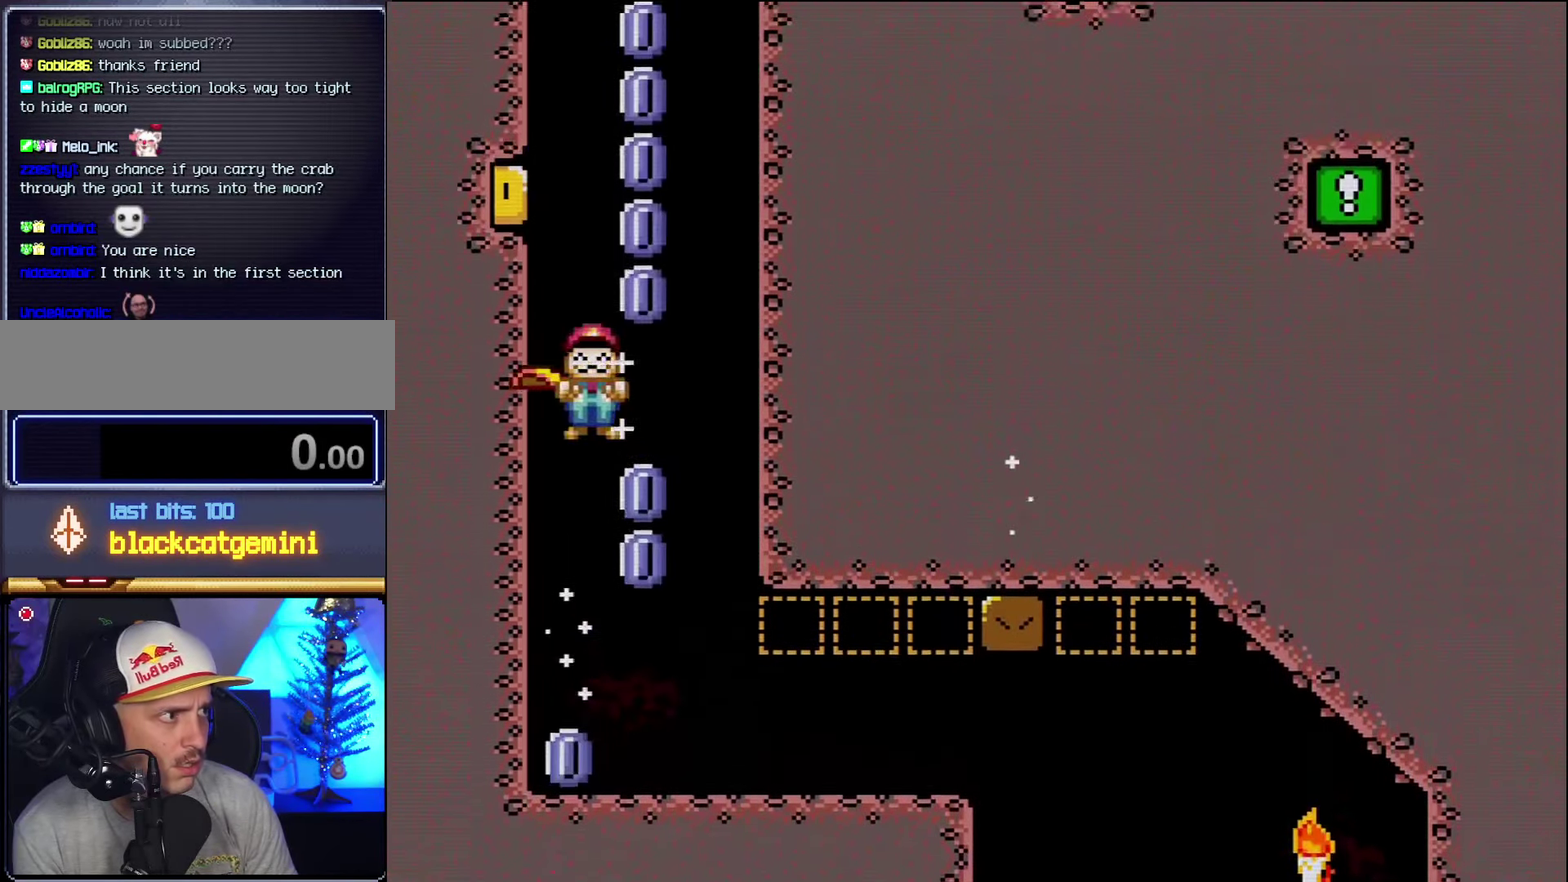
{"buttons": ["A", "X", "DPAD_LEFT"], "events": [[83, "DPAD_RIGHT", "up"], [167, "DPAD_LEFT", "down"]]}
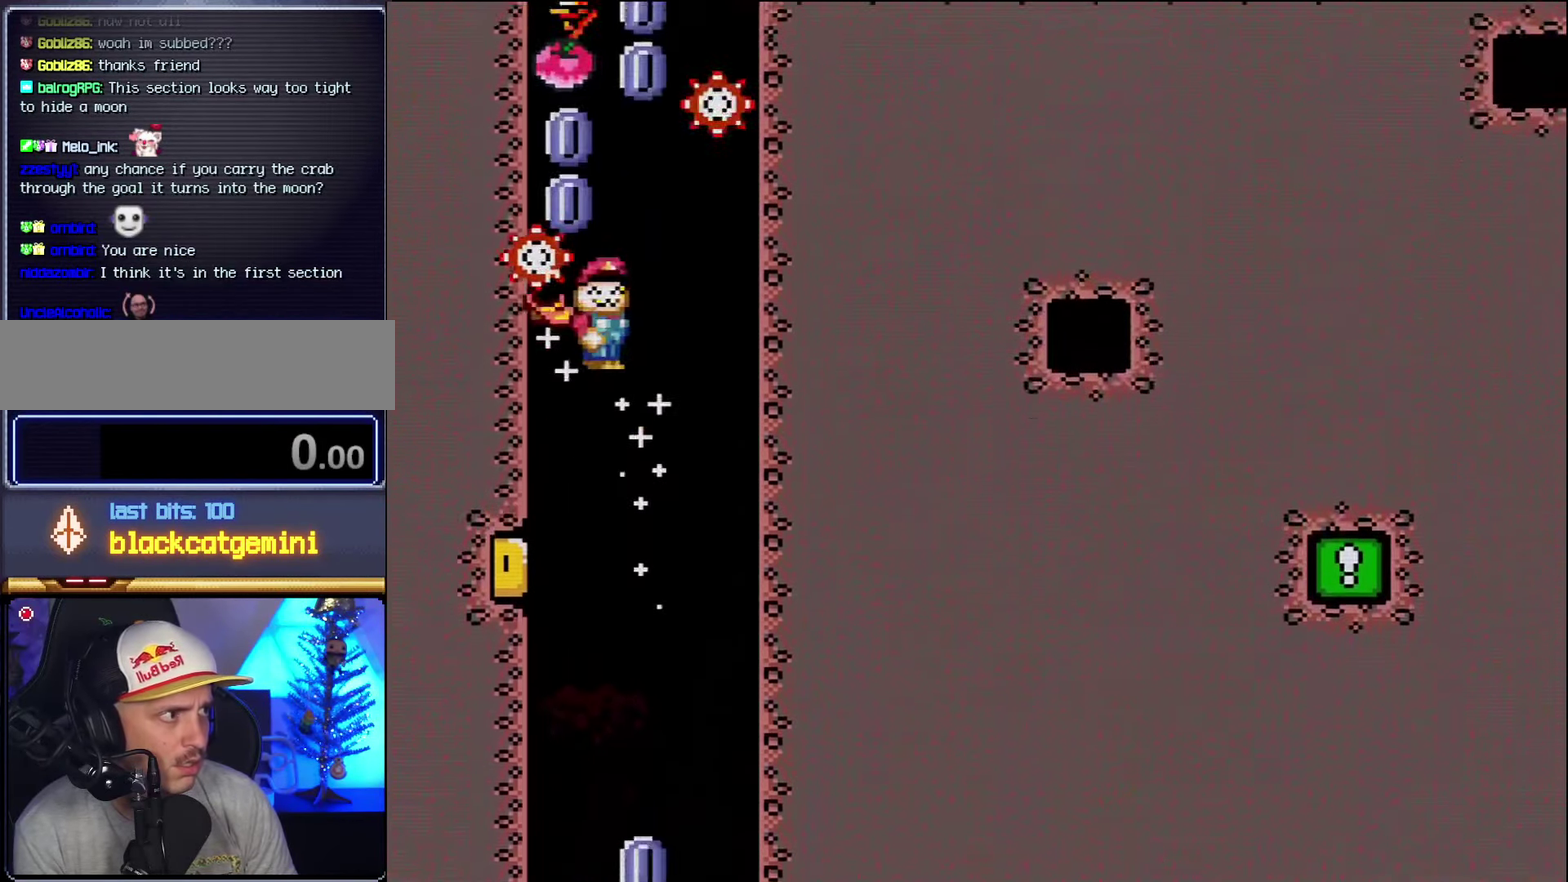
{"buttons": ["A", "X", "DPAD_RIGHT"], "events": [[17, "DPAD_LEFT", "up"], [83, "DPAD_RIGHT", "down"]]}
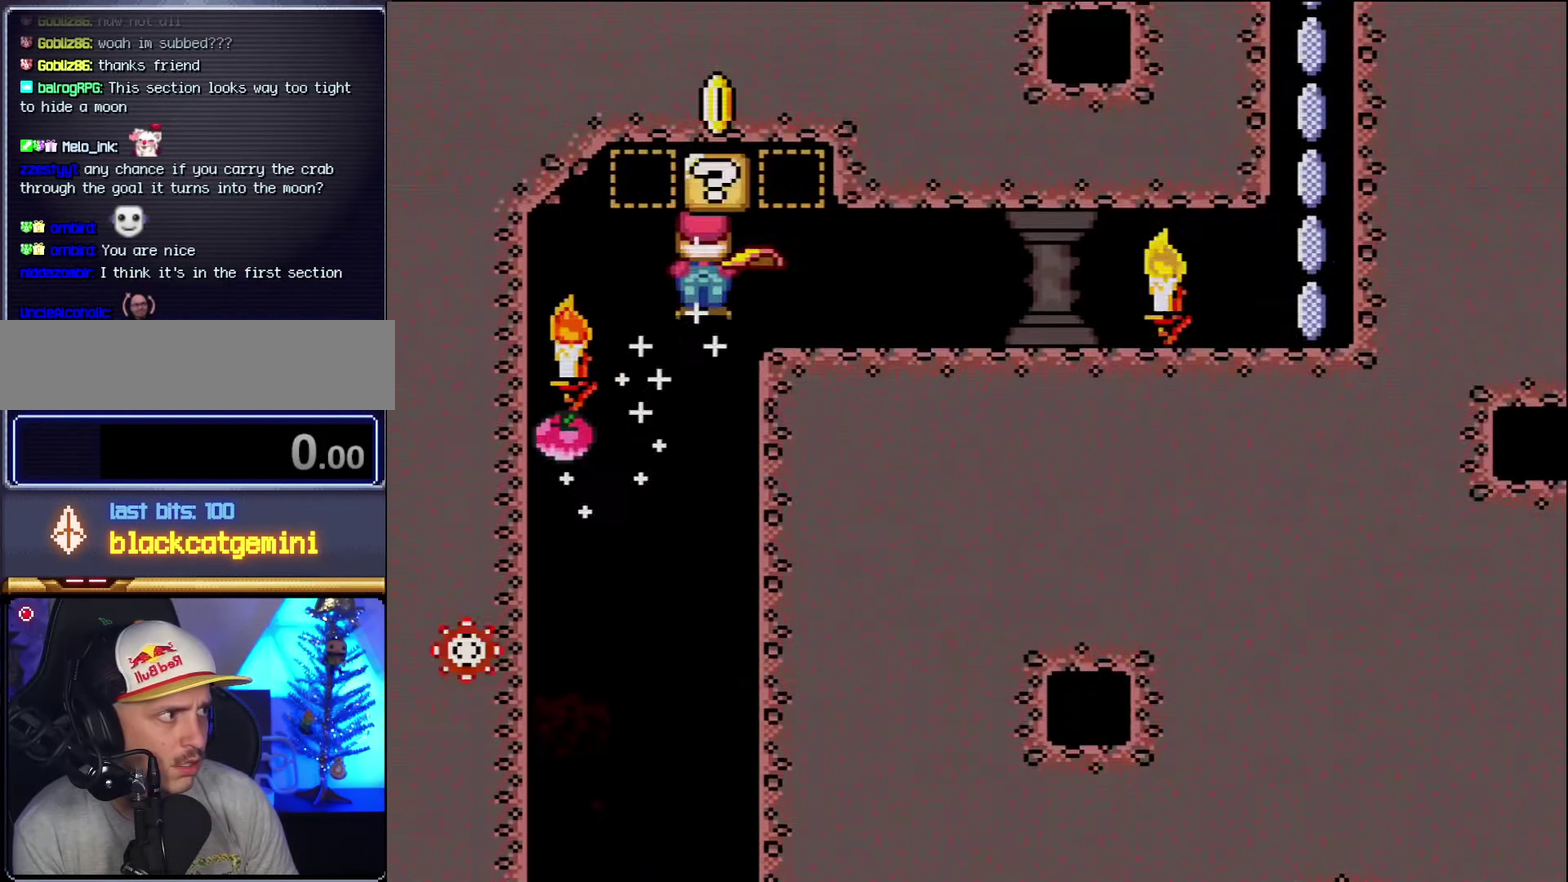
{"buttons": ["X", "DPAD_RIGHT"], "events": [[83, "A", "up"]]}
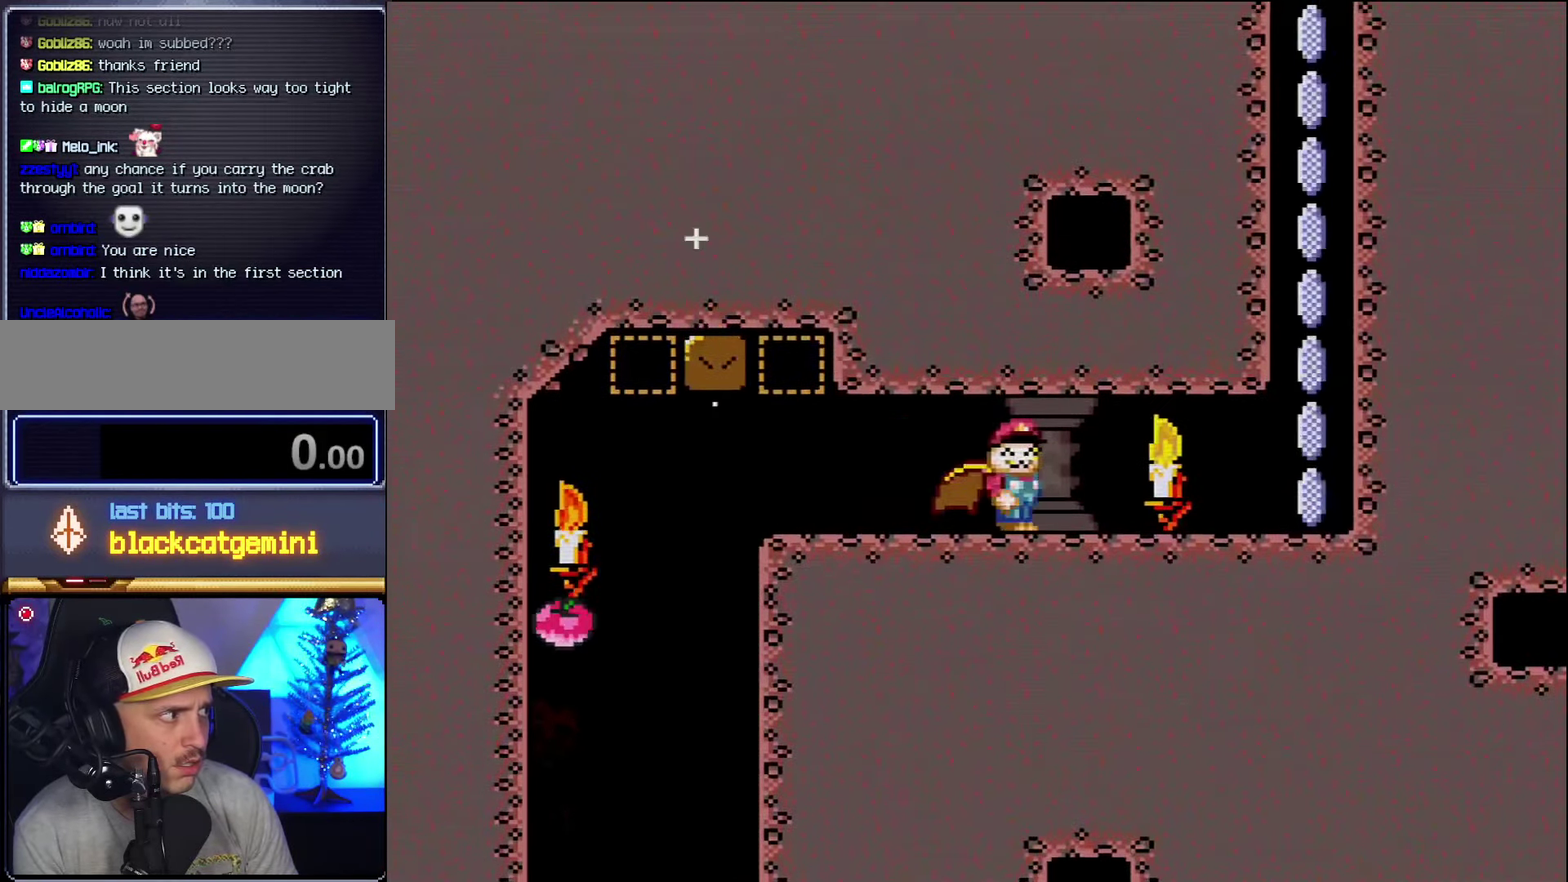
{"buttons": ["A", "X"], "events": [[383, "A", "down"], [483, "DPAD_RIGHT", "up"]]}
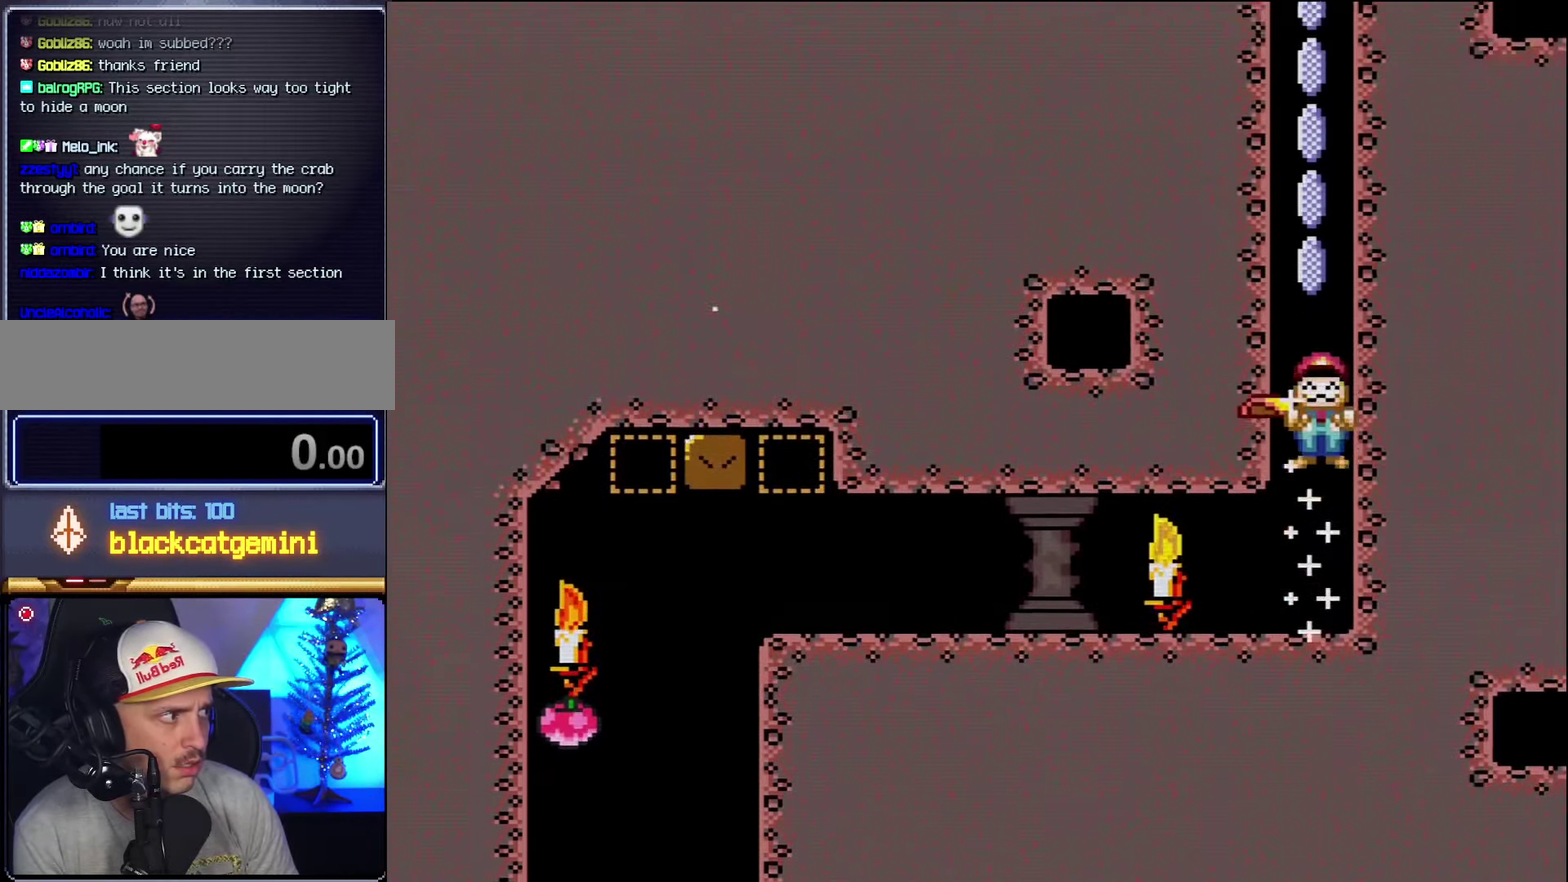
{"buttons": ["A", "X"], "events": []}
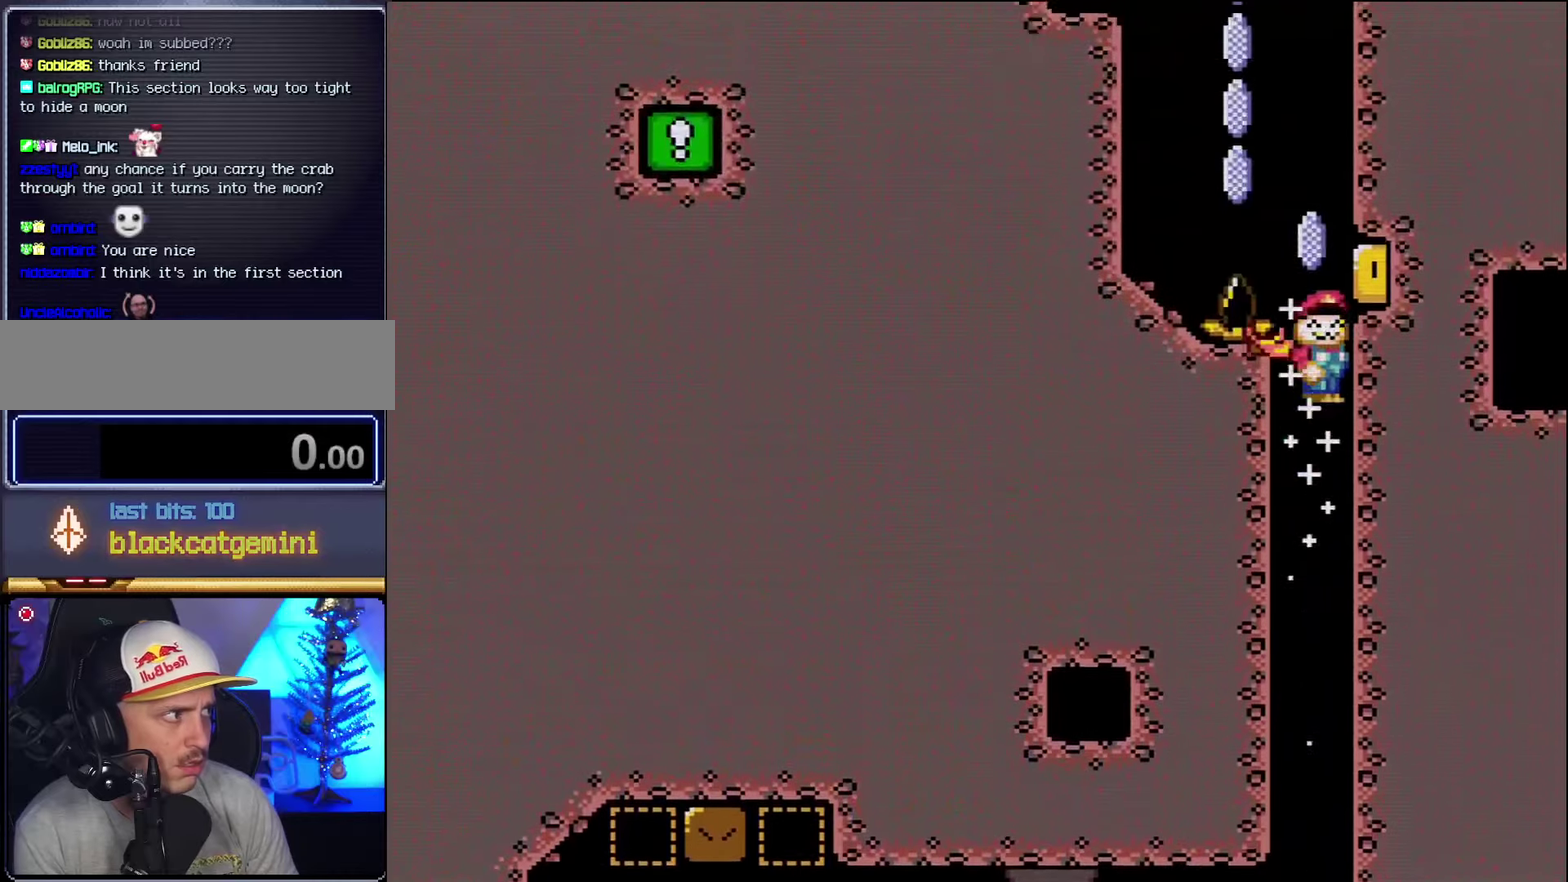
{"buttons": ["A", "X", "DPAD_LEFT"], "events": [[100, "DPAD_LEFT", "down"]]}
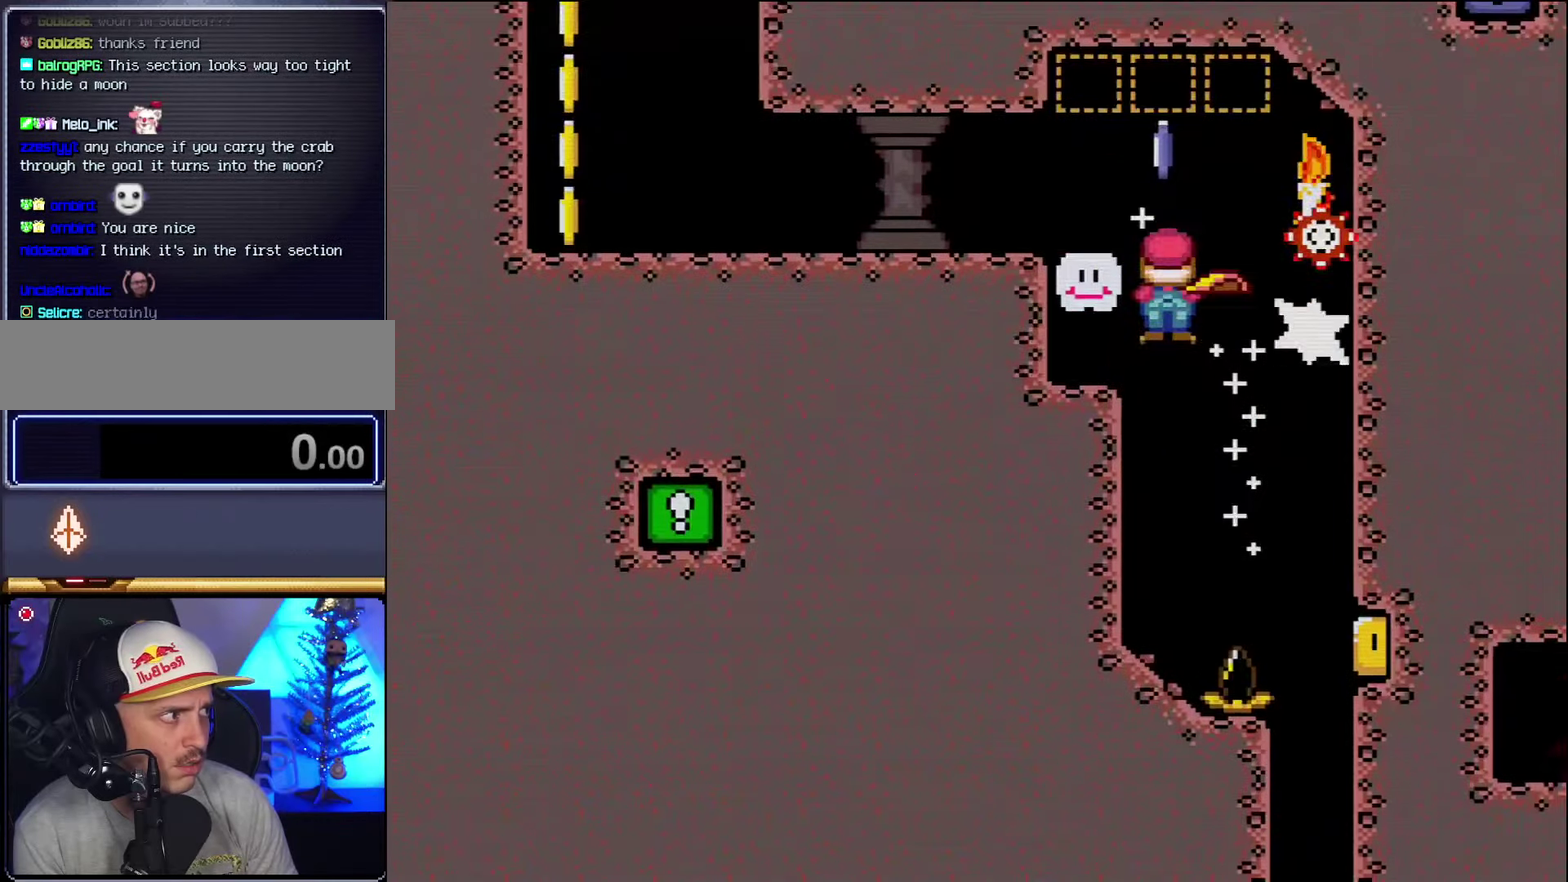
{"buttons": ["X", "DPAD_LEFT"], "events": [[267, "A", "up"]]}
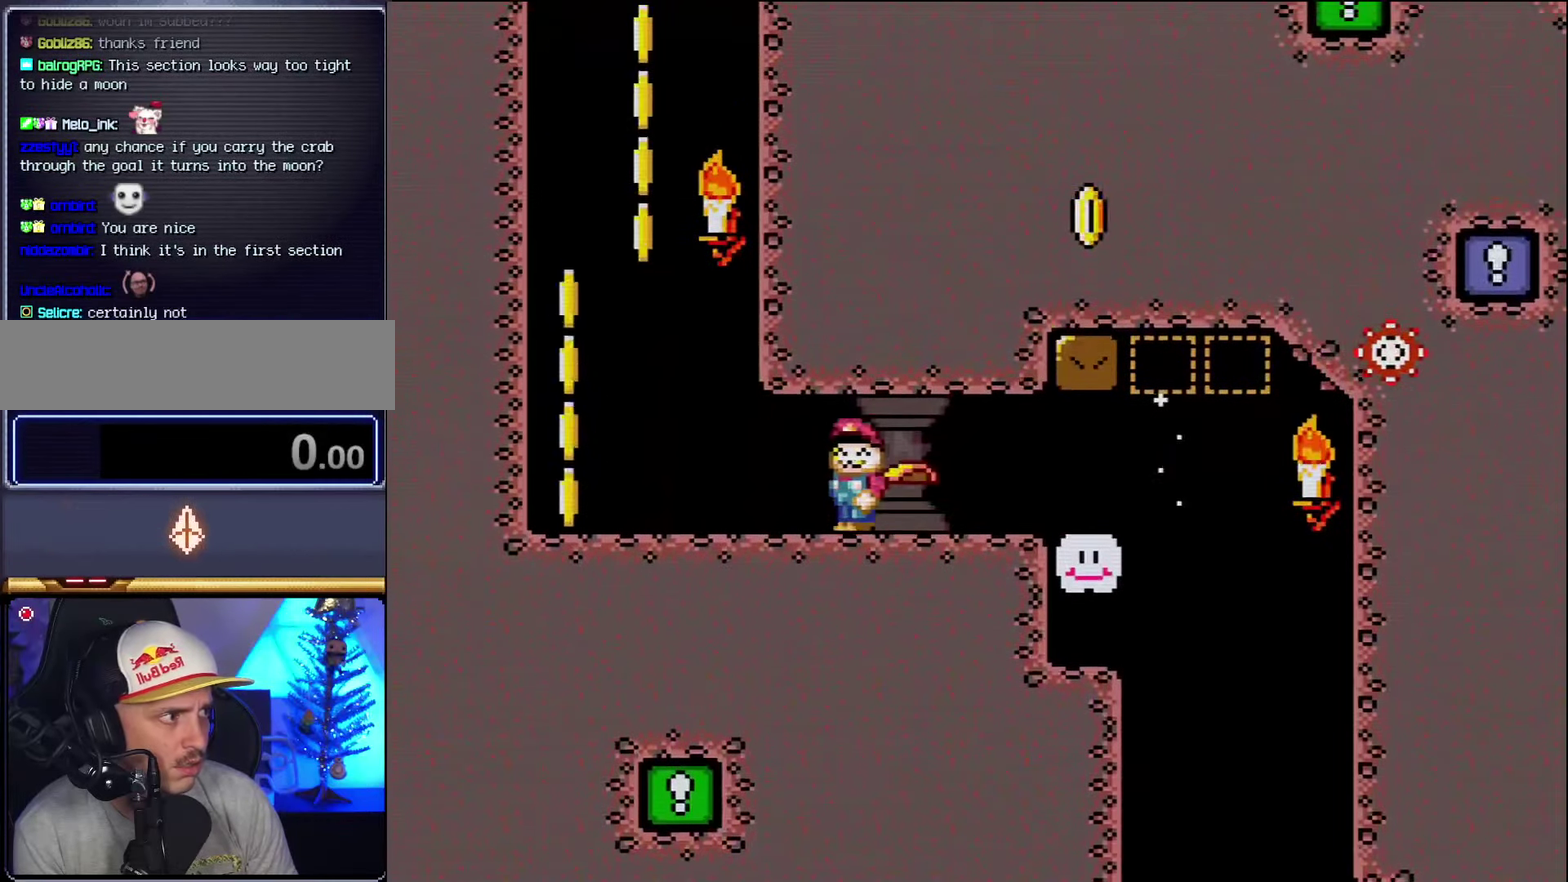
{"buttons": ["B", "Y", "DPAD_RIGHT"], "events": [[134, "X", "up"], [134, "Y", "down"], [300, "B", "down"], [400, "DPAD_LEFT", "up"], [400, "DPAD_RIGHT", "down"]]}
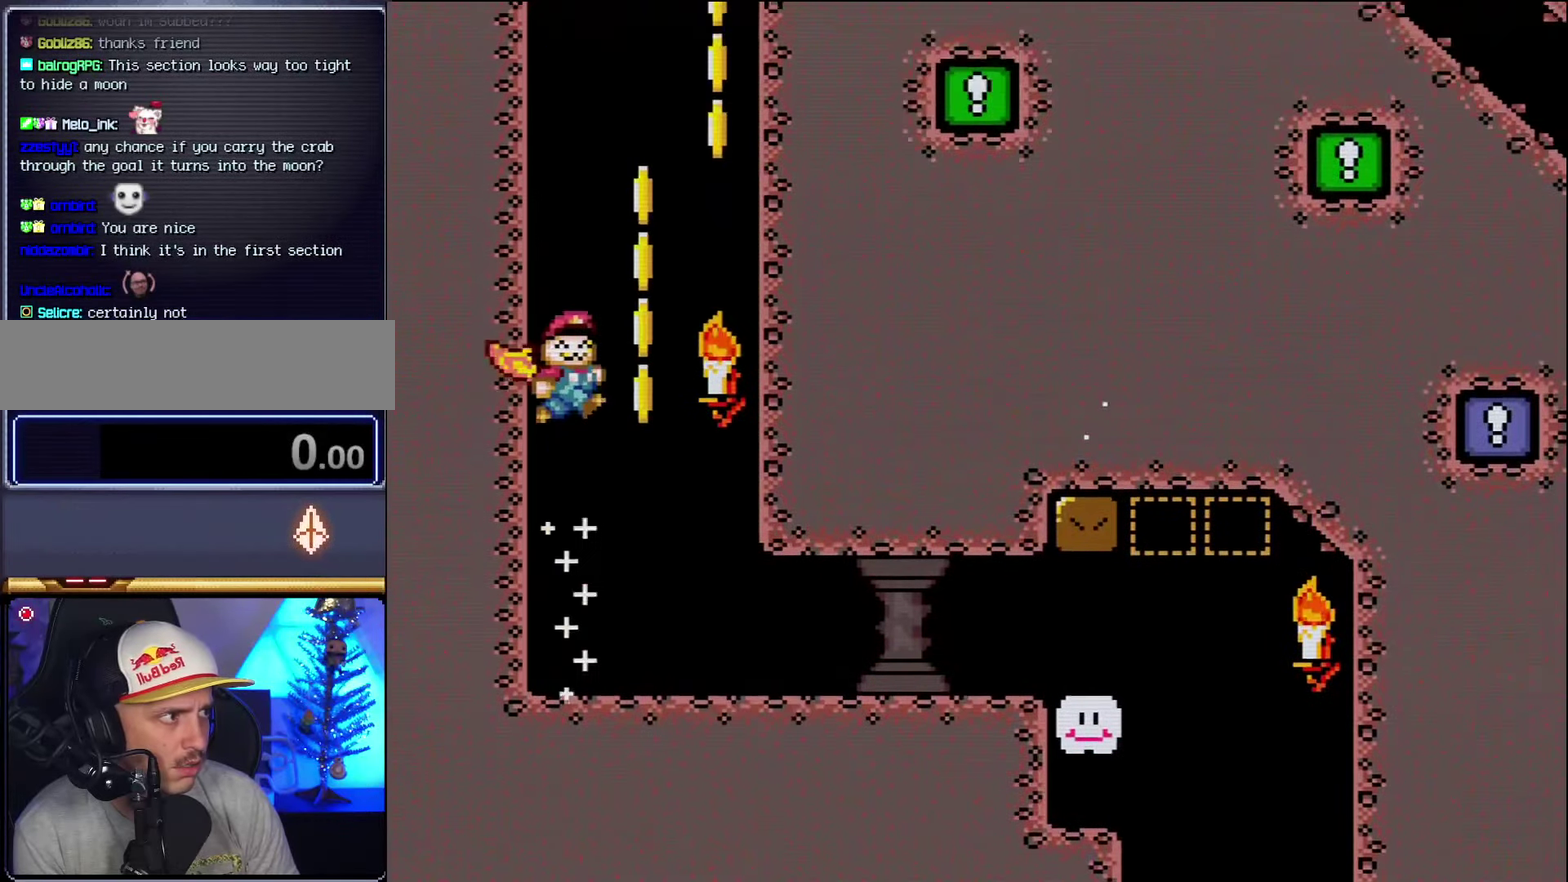
{"buttons": ["B", "Y", "DPAD_LEFT"], "events": [[450, "DPAD_RIGHT", "up"], [484, "DPAD_LEFT", "down"]]}
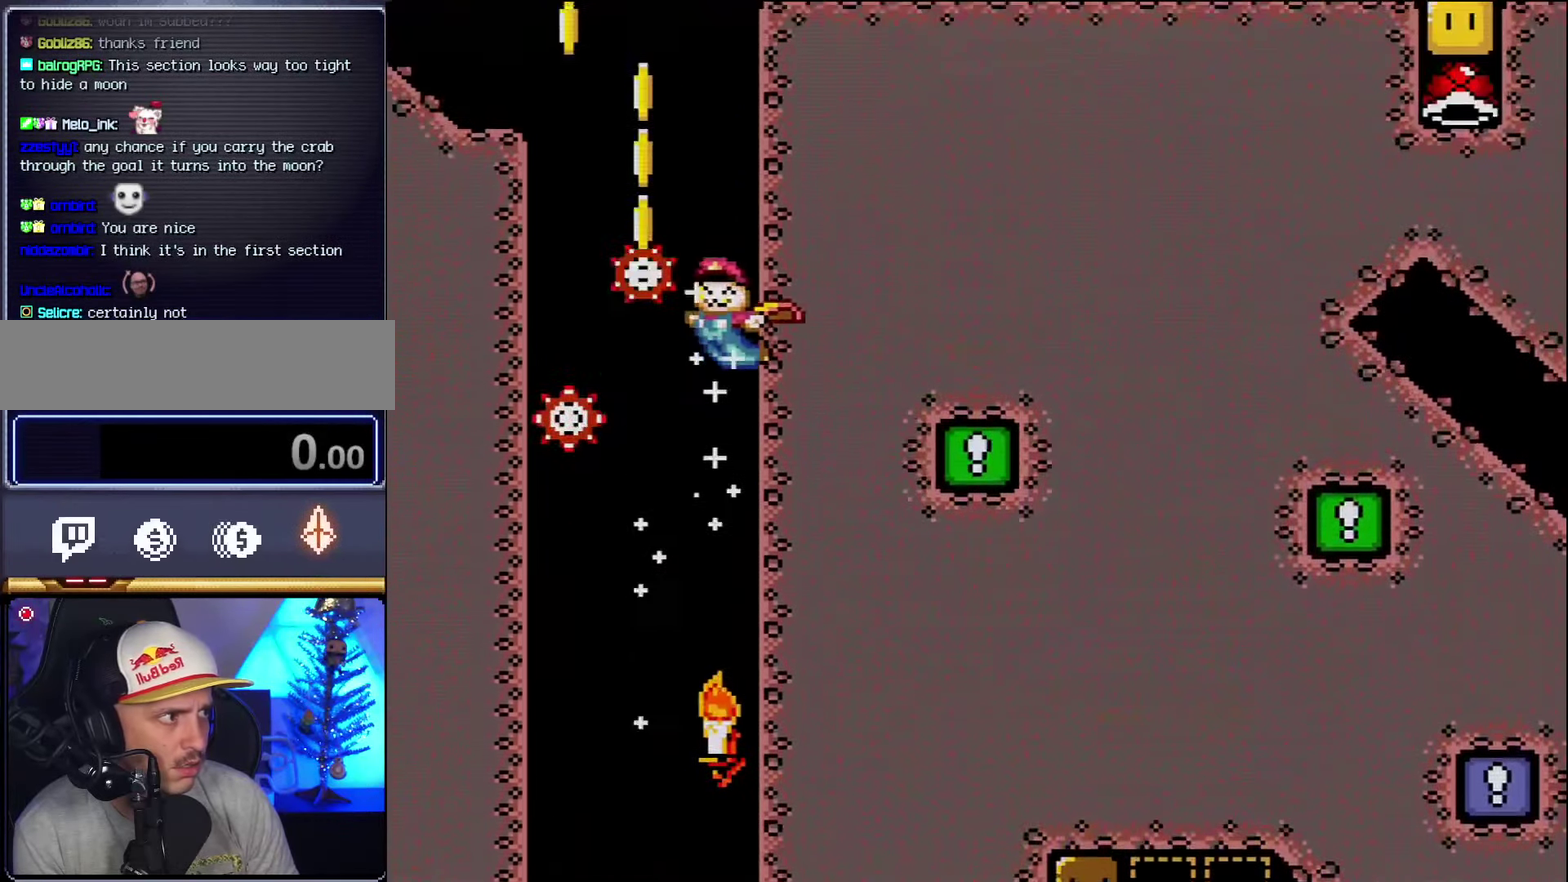
{"buttons": ["B", "Y", "DPAD_RIGHT"], "events": [[400, "DPAD_LEFT", "up"], [434, "DPAD_RIGHT", "down"]]}